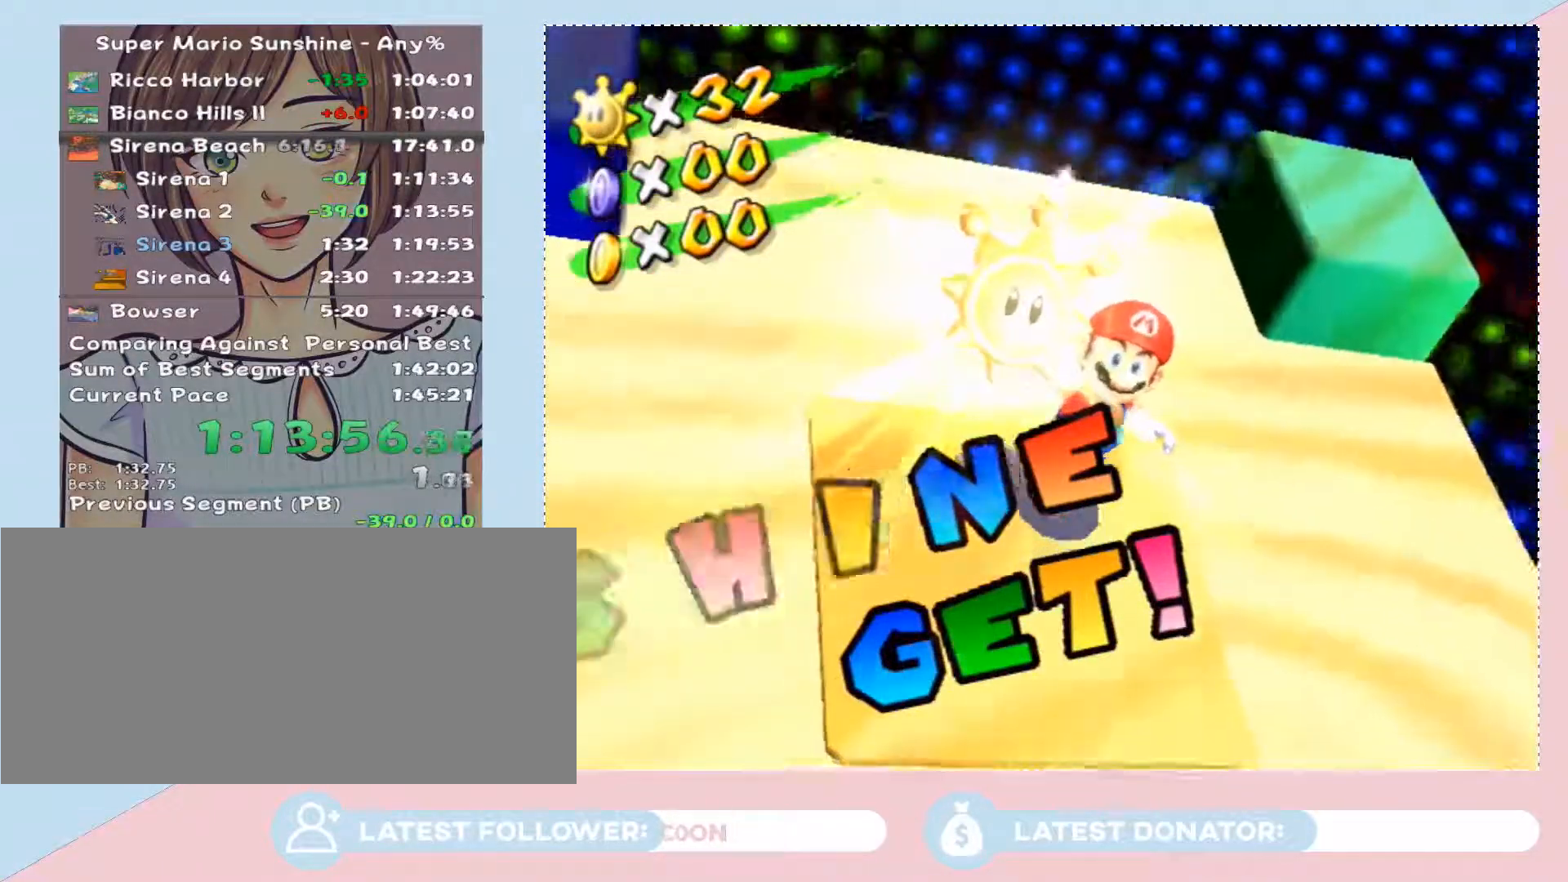
Gameplay with a controller (Nintendo layout); each line is a JSON object with the inputs held at the frame after it. "events" lists button and stick changes between this image and that frame as [ms after this image, input, new state], when the widget could be followed in between. Not read: L3 R2 R3.
{"buttons": ["A"], "left_stick": "center", "right_stick": "center", "events": [[17, "A", "down"], [117, "A", "up"], [217, "A", "down"], [283, "A", "up"], [367, "A", "down"], [433, "A", "up"], [500, "A", "down"]]}
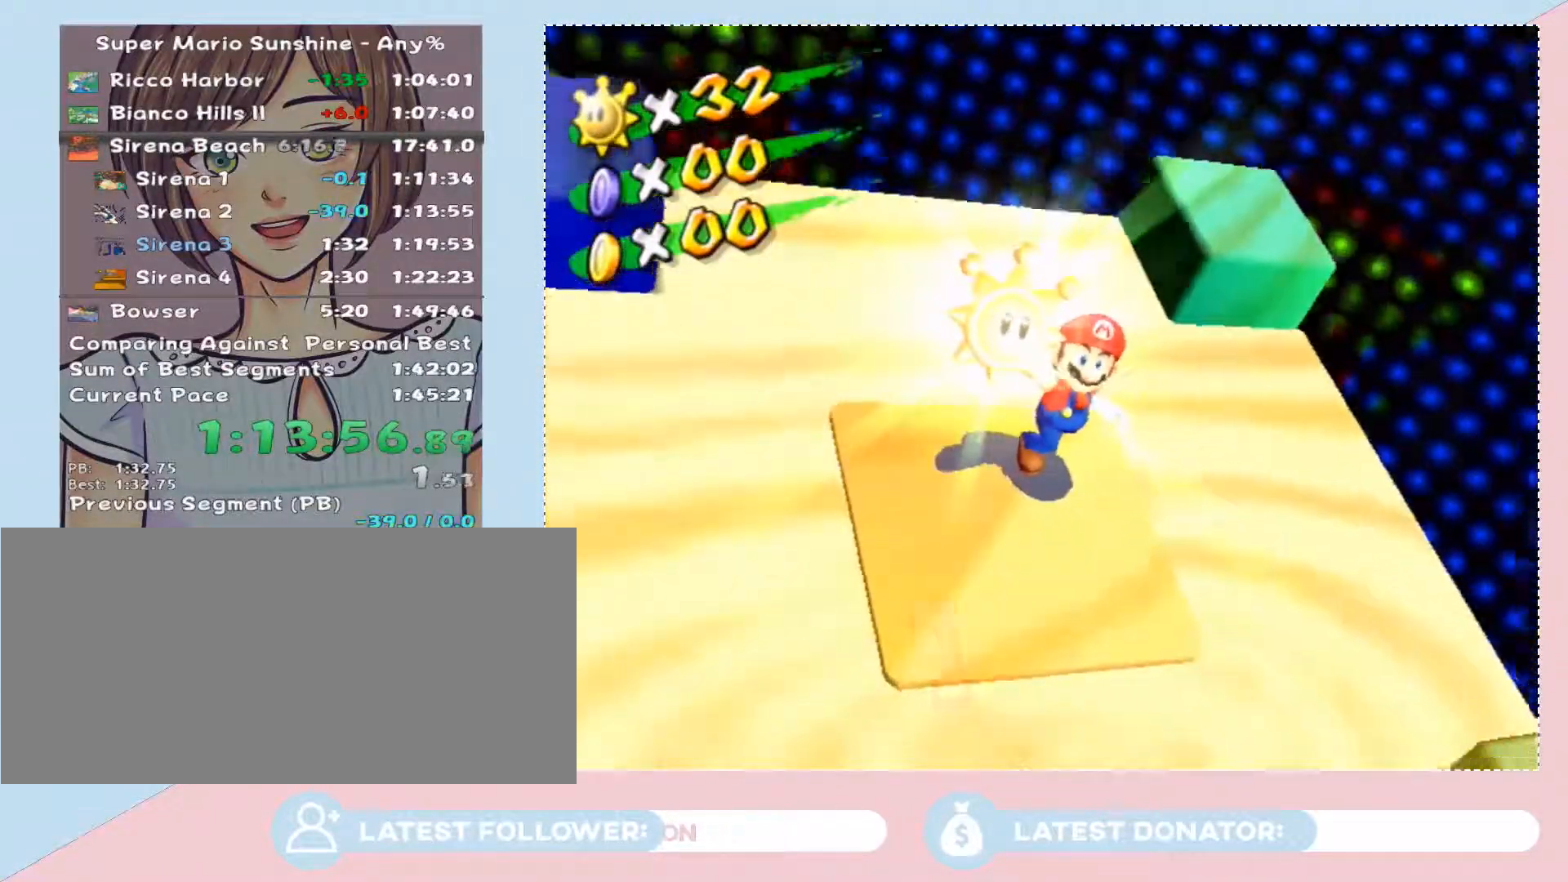
{"buttons": [], "left_stick": "center", "right_stick": "center", "events": [[83, "A", "up"], [117, "A", "down"], [233, "A", "up"], [333, "A", "down"], [433, "A", "up"]]}
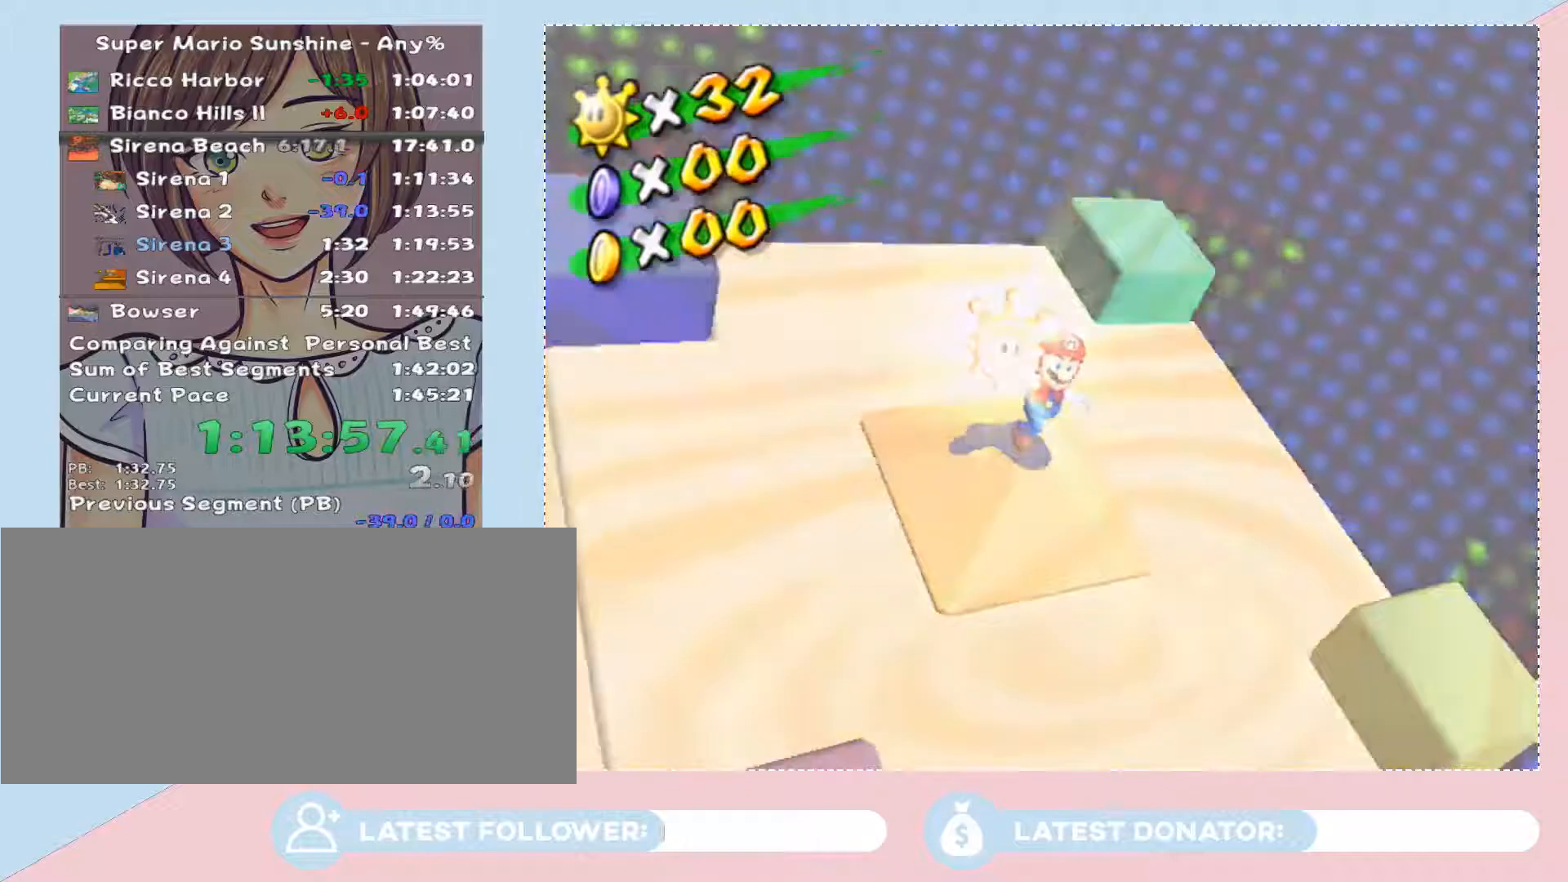
{"buttons": [], "left_stick": "center", "right_stick": "center", "events": [[17, "A", "down"], [83, "A", "up"], [183, "A", "down"], [250, "A", "up"], [433, "A", "down"], [467, "A", "up"]]}
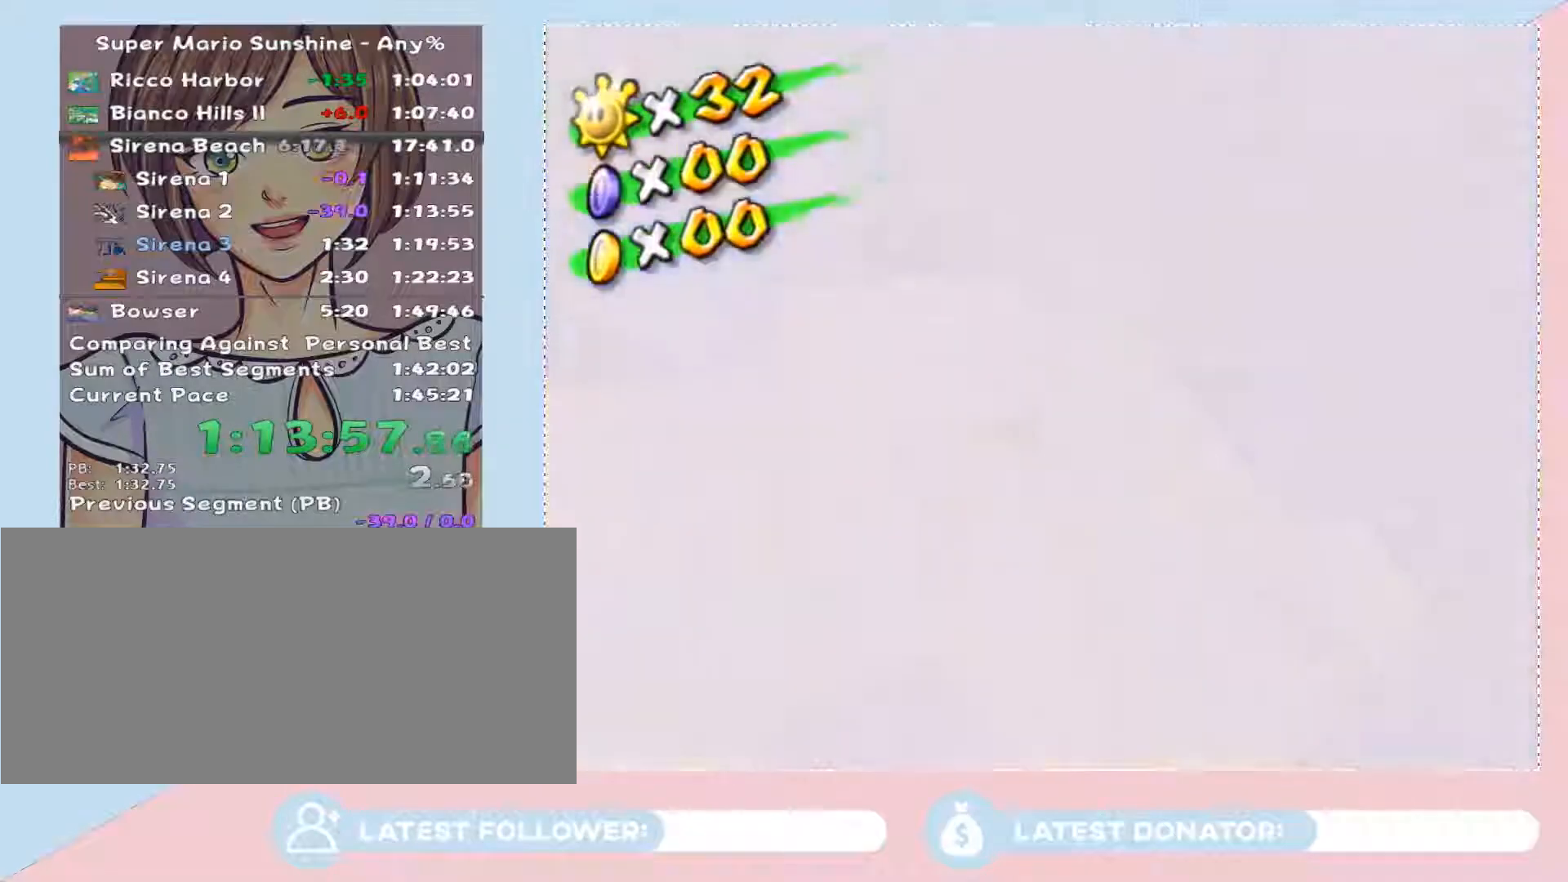
{"buttons": [], "left_stick": "center", "right_stick": "center", "events": [[50, "A", "down"], [150, "A", "up"], [183, "A", "down"], [300, "A", "up"], [333, "A", "down"], [400, "A", "up"], [467, "A", "down"], [500, "A", "up"]]}
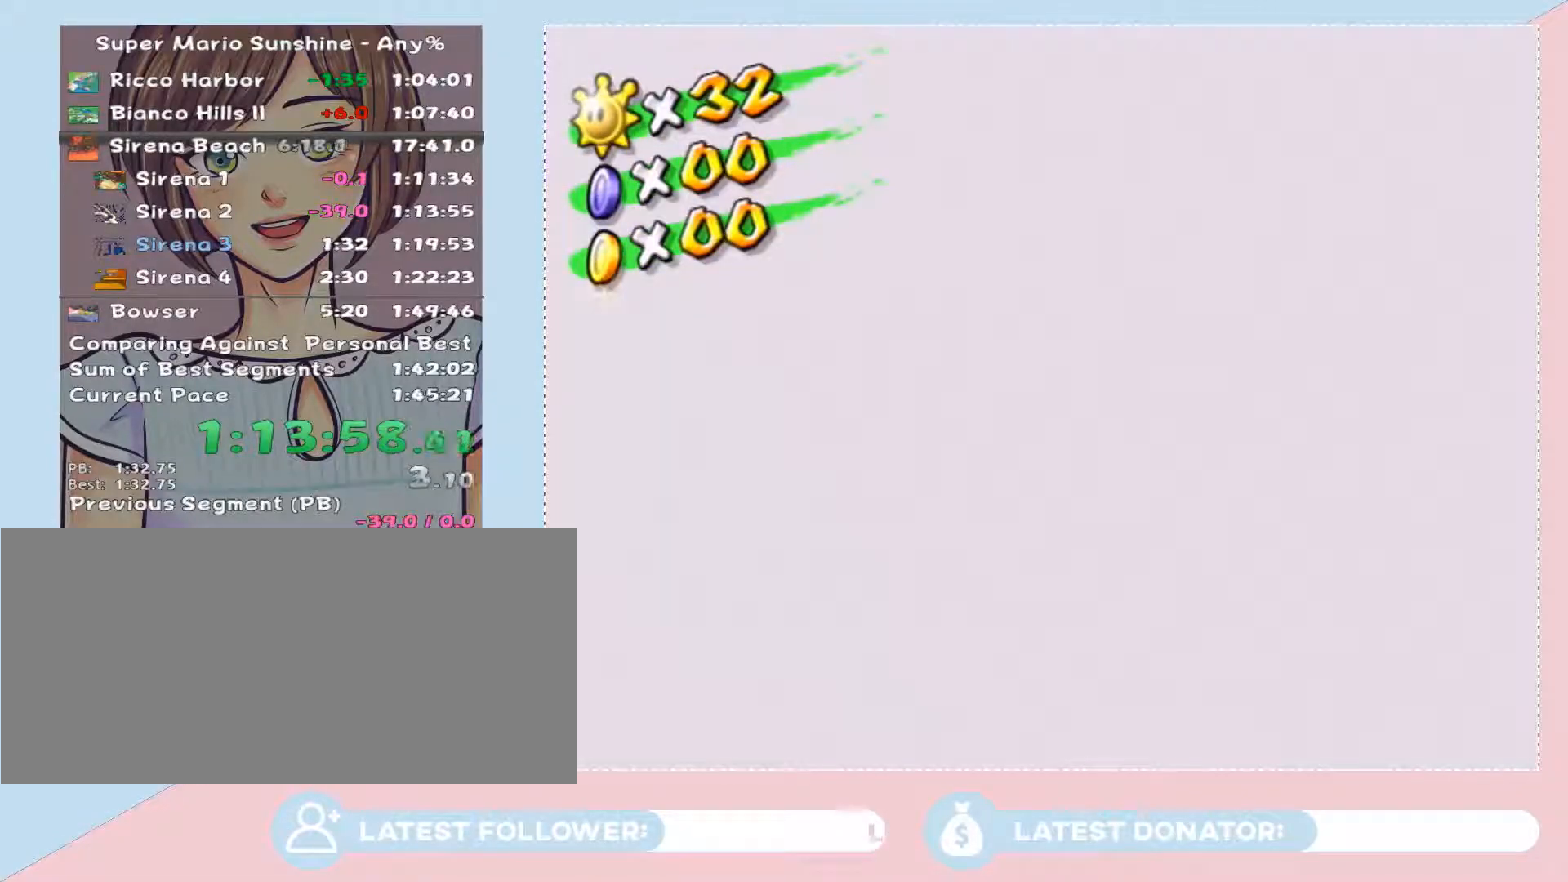
{"buttons": ["A"], "left_stick": "center", "right_stick": "center", "events": [[17, "A", "down"], [117, "A", "up"], [150, "A", "down"], [217, "A", "up"], [267, "A", "down"], [333, "A", "up"], [400, "A", "down"], [433, "A", "up"], [500, "A", "down"]]}
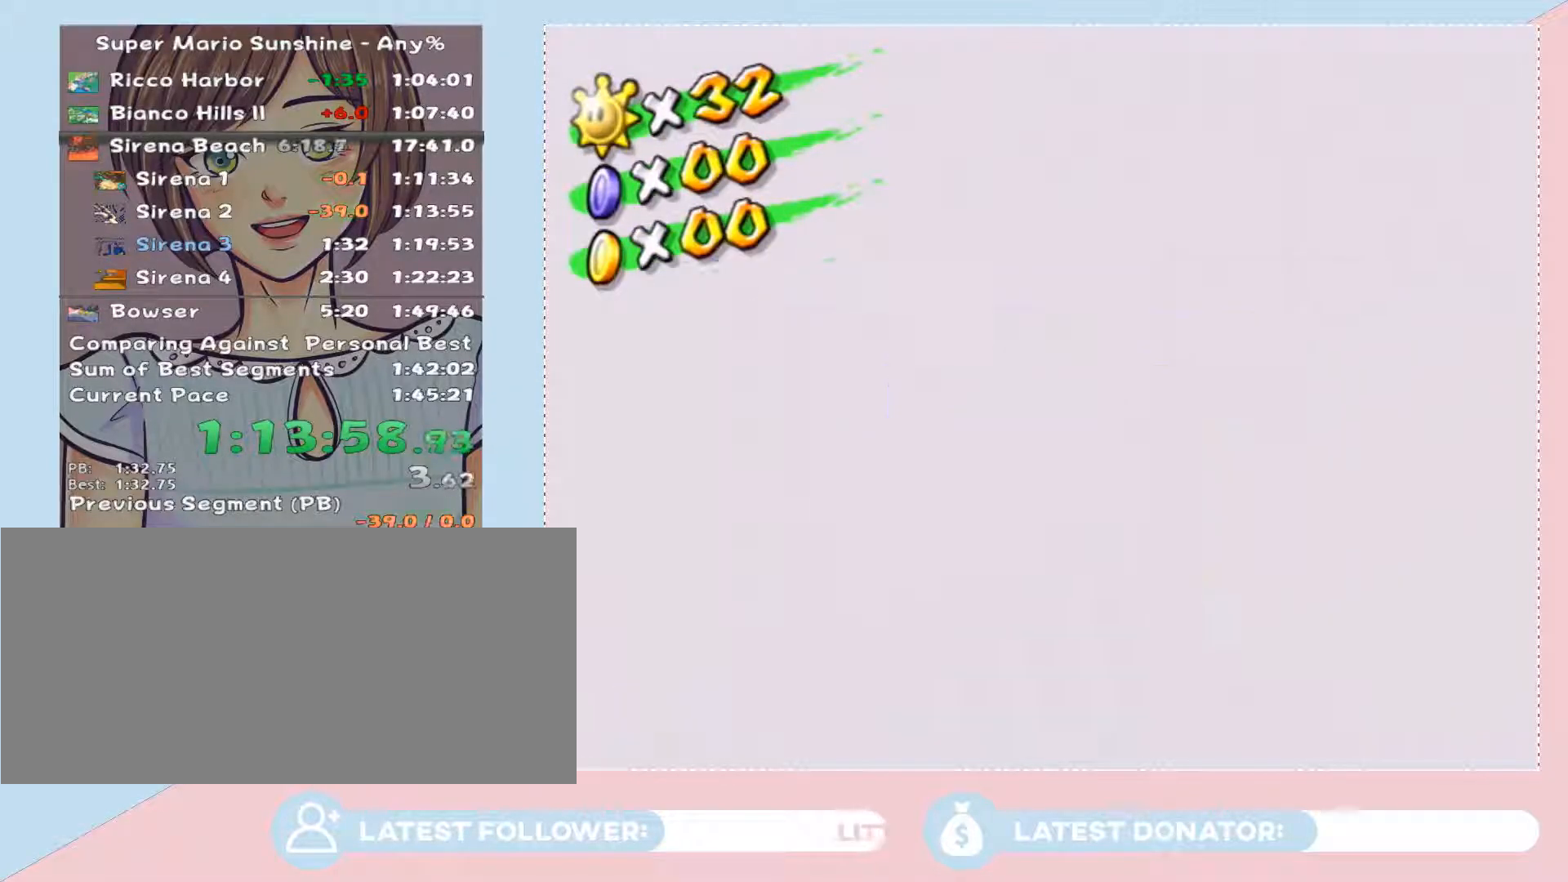
{"buttons": [], "left_stick": "center", "right_stick": "center", "events": [[50, "A", "up"]]}
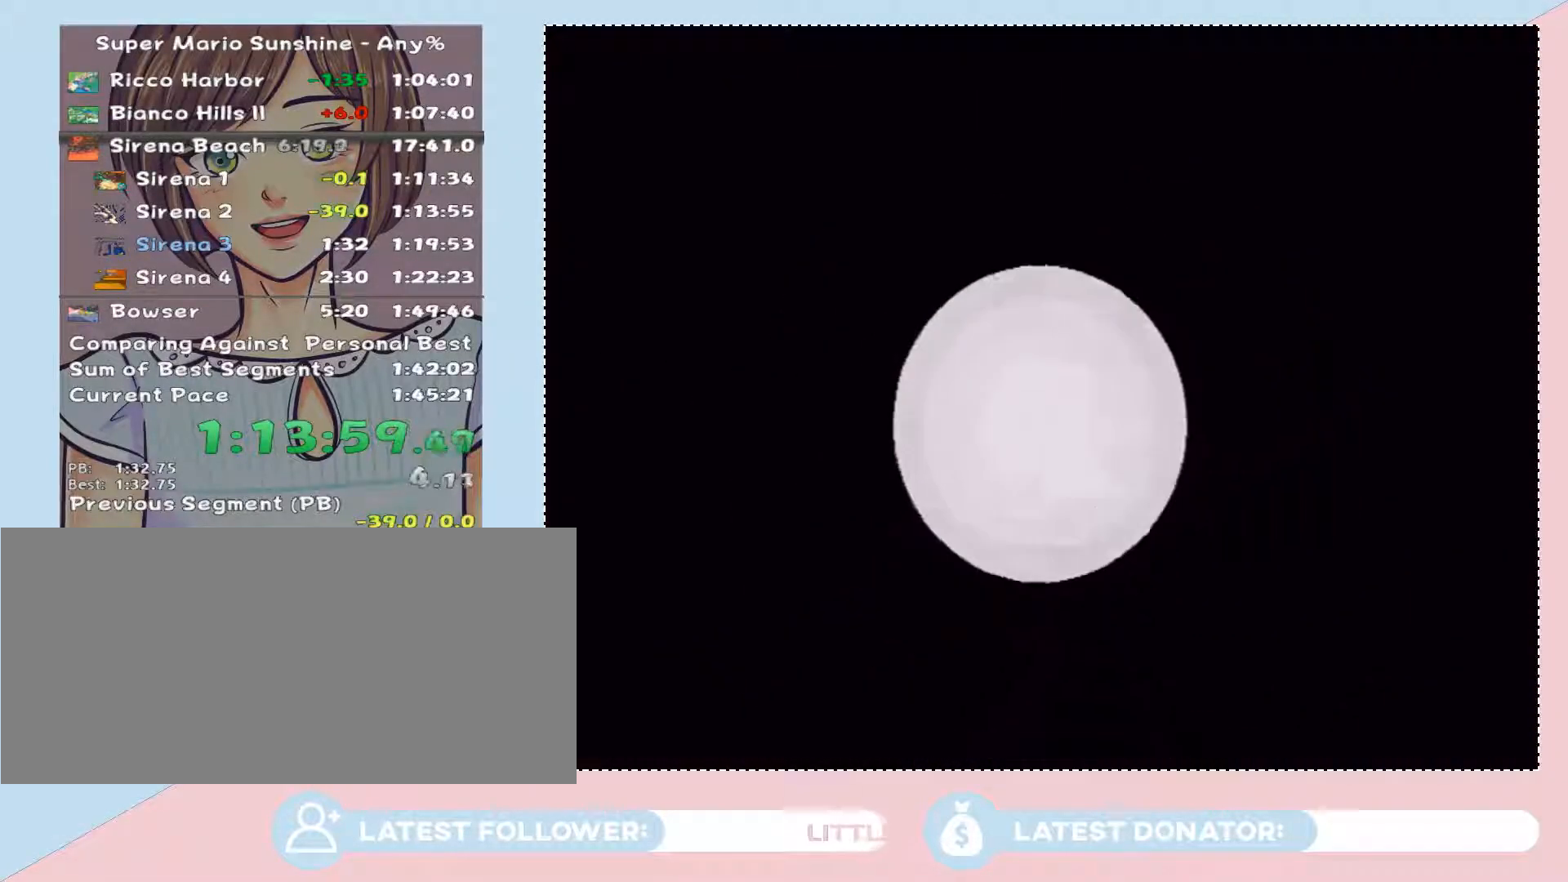
{"buttons": [], "left_stick": "center", "right_stick": "center", "events": []}
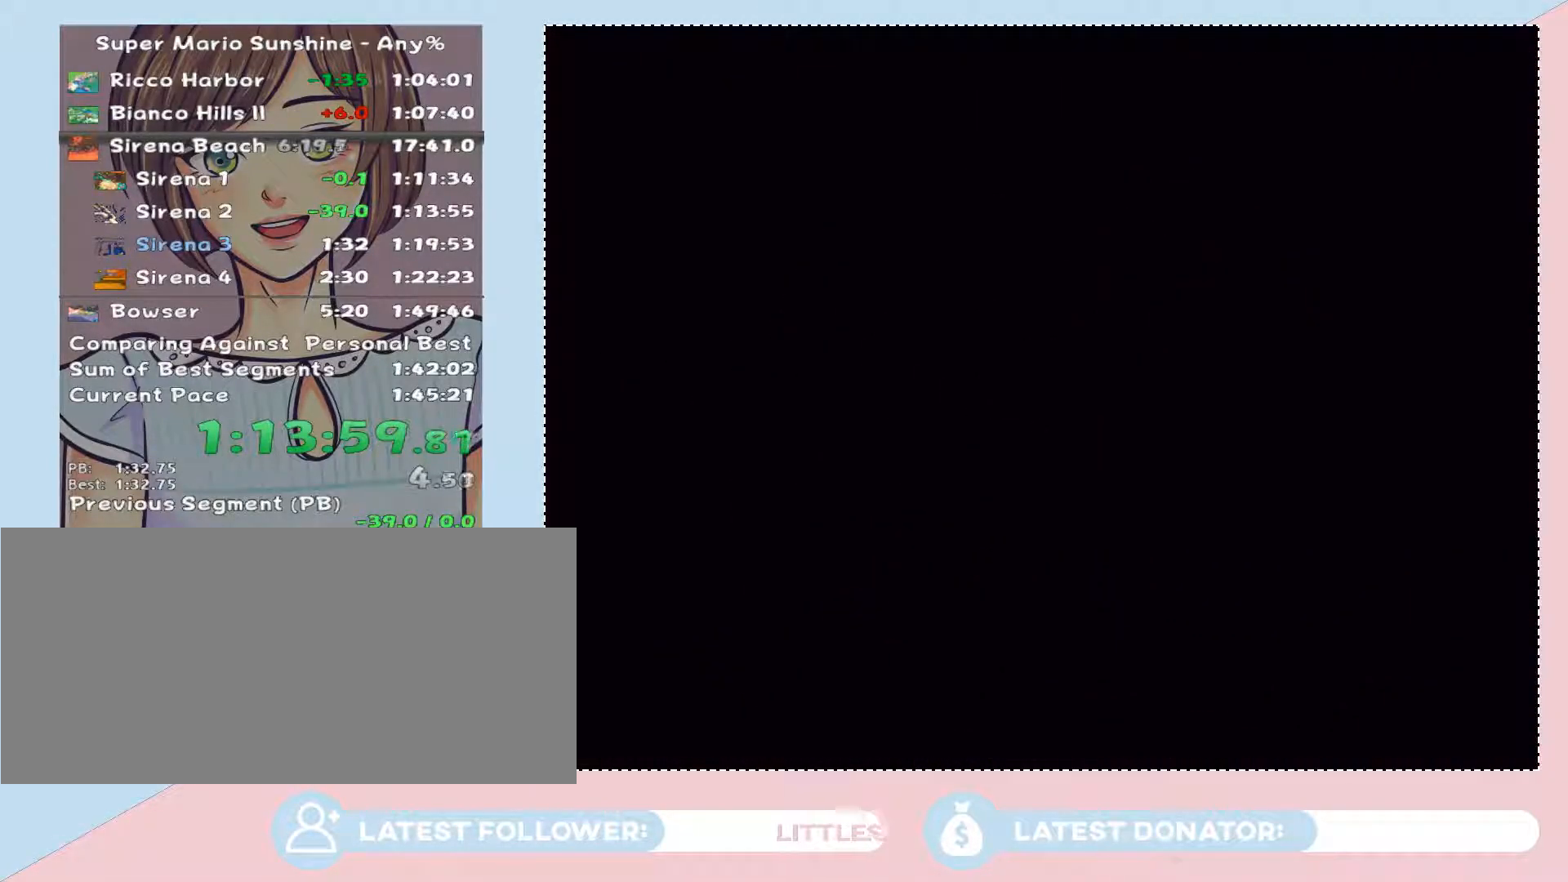
{"buttons": [], "left_stick": "center", "right_stick": "center", "events": []}
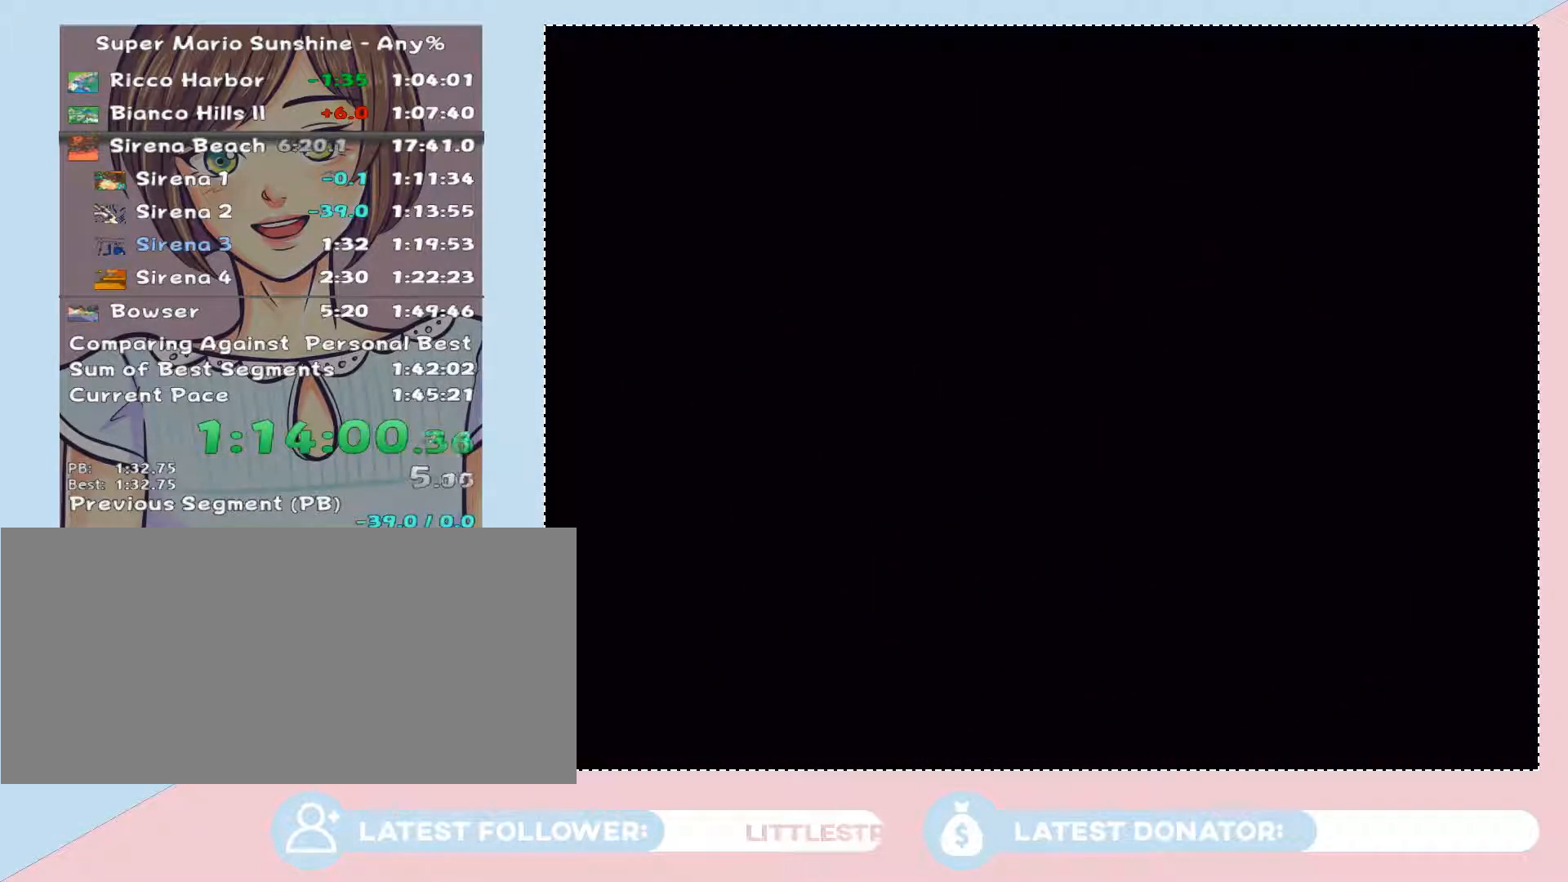
{"buttons": [], "left_stick": "center", "right_stick": "center", "events": []}
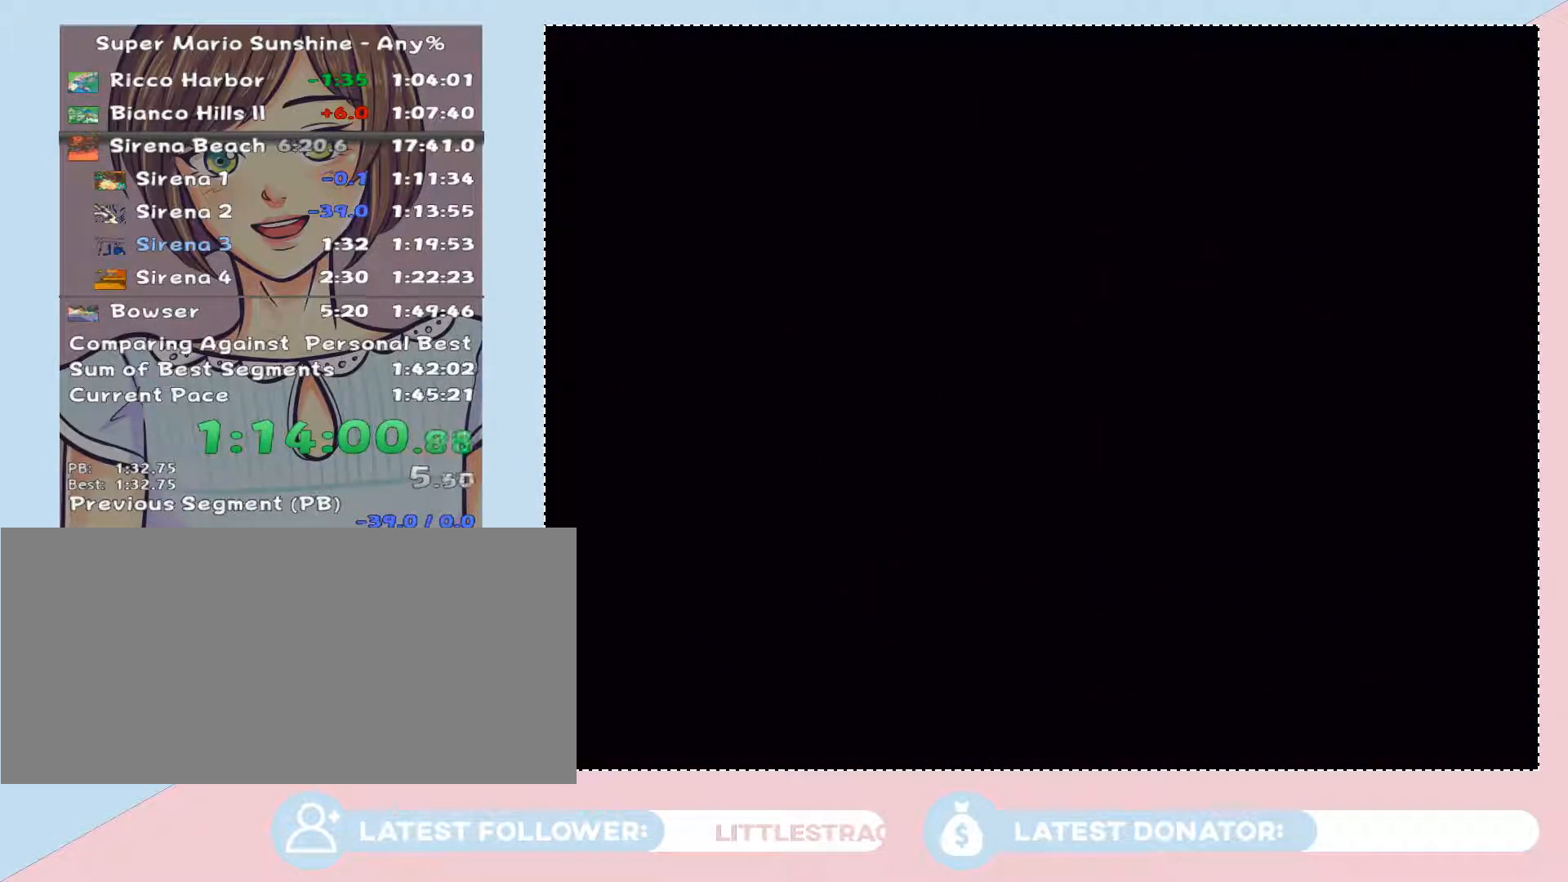
{"buttons": [], "left_stick": "center", "right_stick": "center", "events": []}
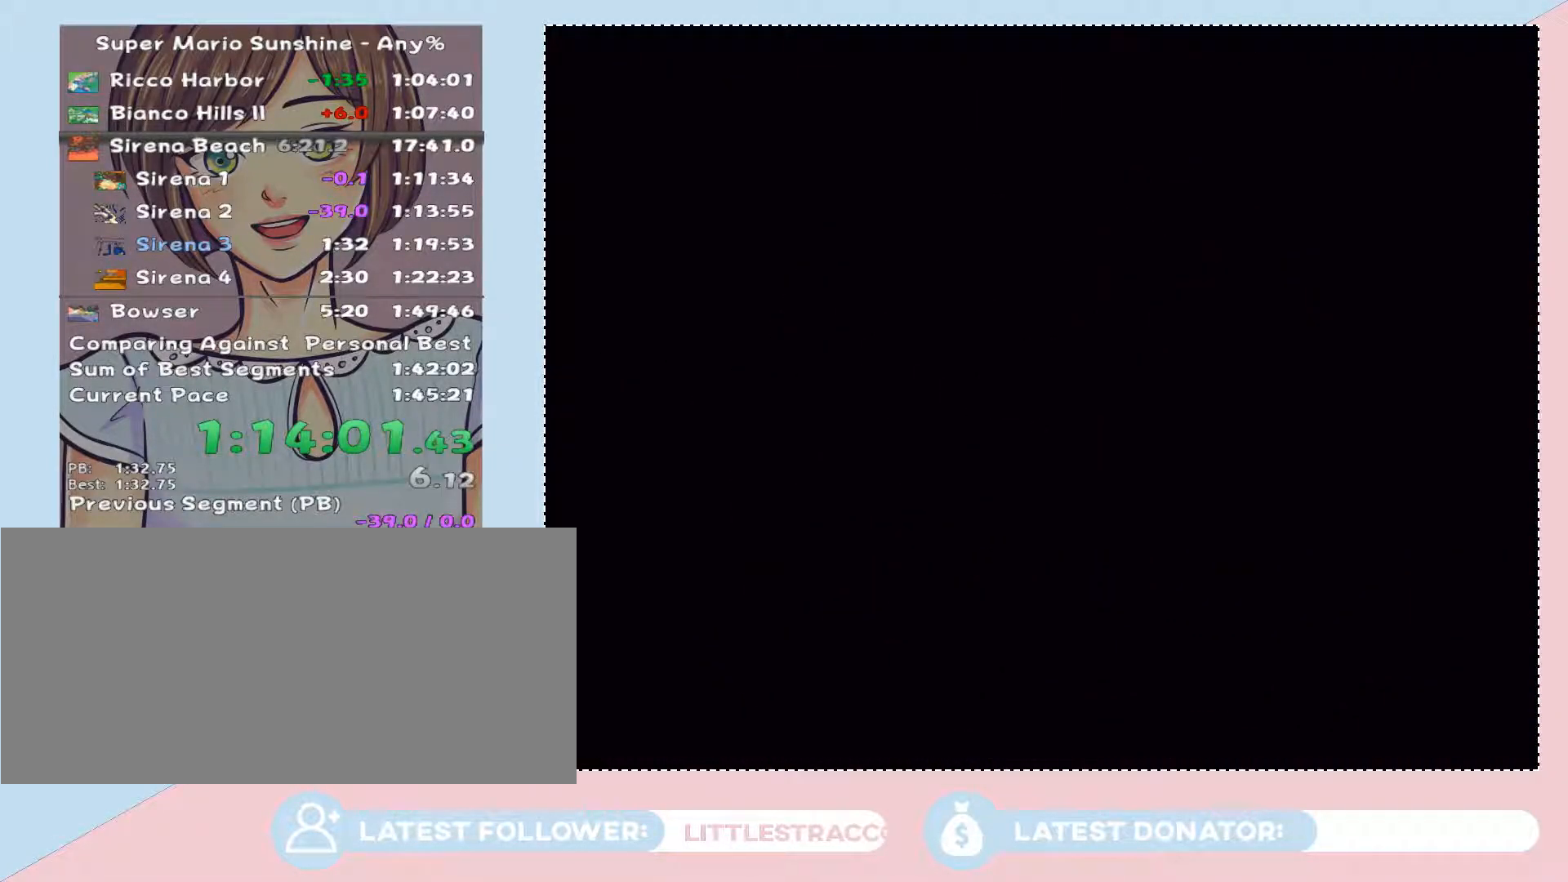
{"buttons": [], "left_stick": "center", "right_stick": "center", "events": [[367, "A", "down"], [433, "A", "up"]]}
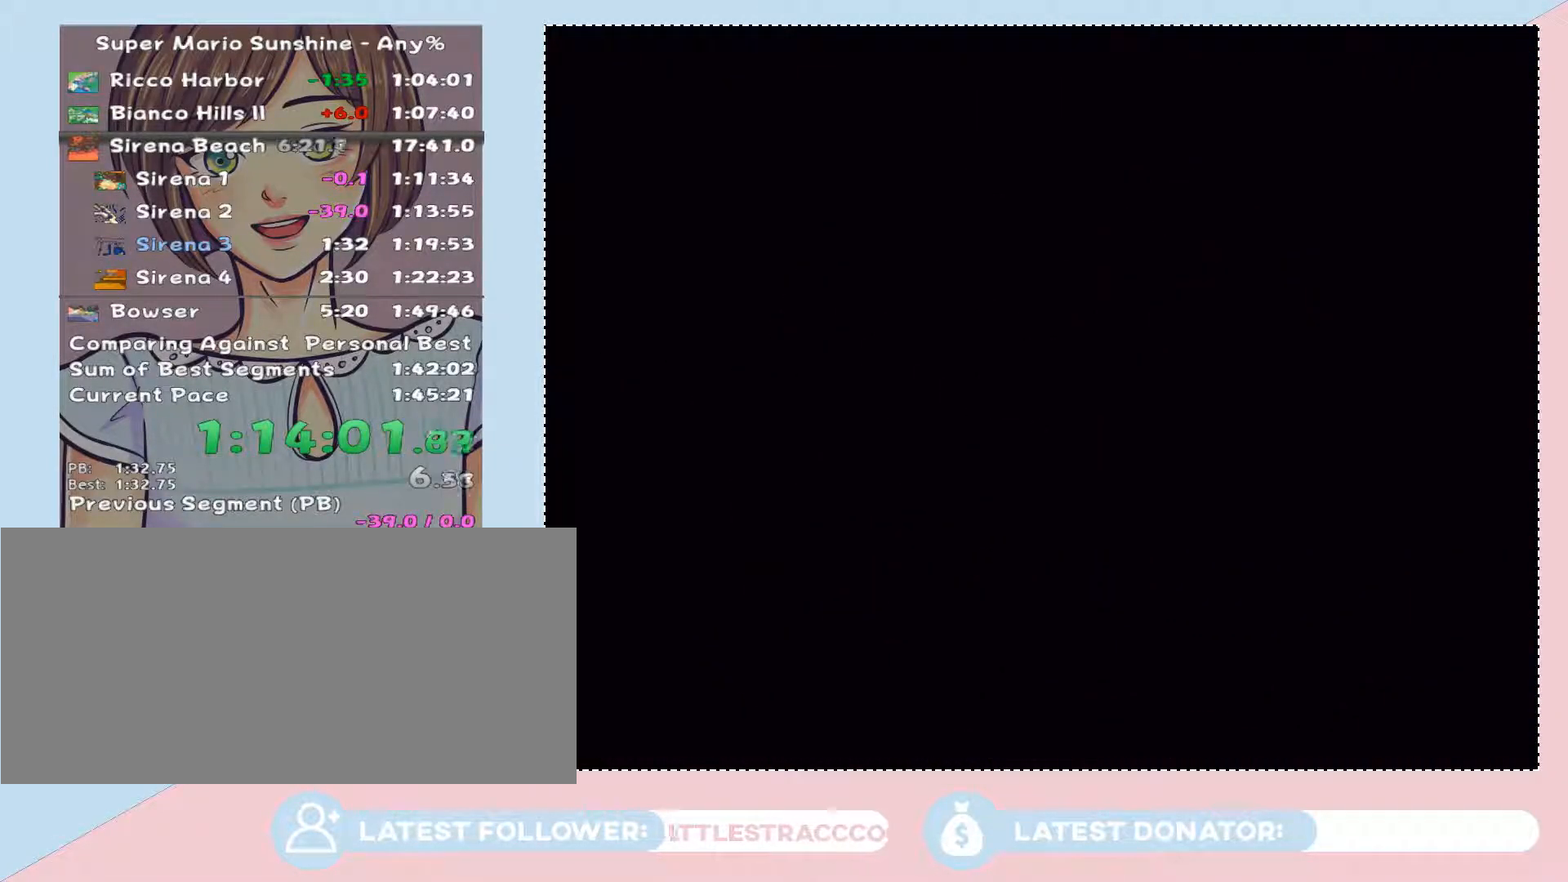
{"buttons": [], "left_stick": "center", "right_stick": "center", "events": [[33, "A", "down"], [150, "A", "up"], [217, "A", "down"], [333, "A", "up"], [433, "A", "down"], [500, "A", "up"]]}
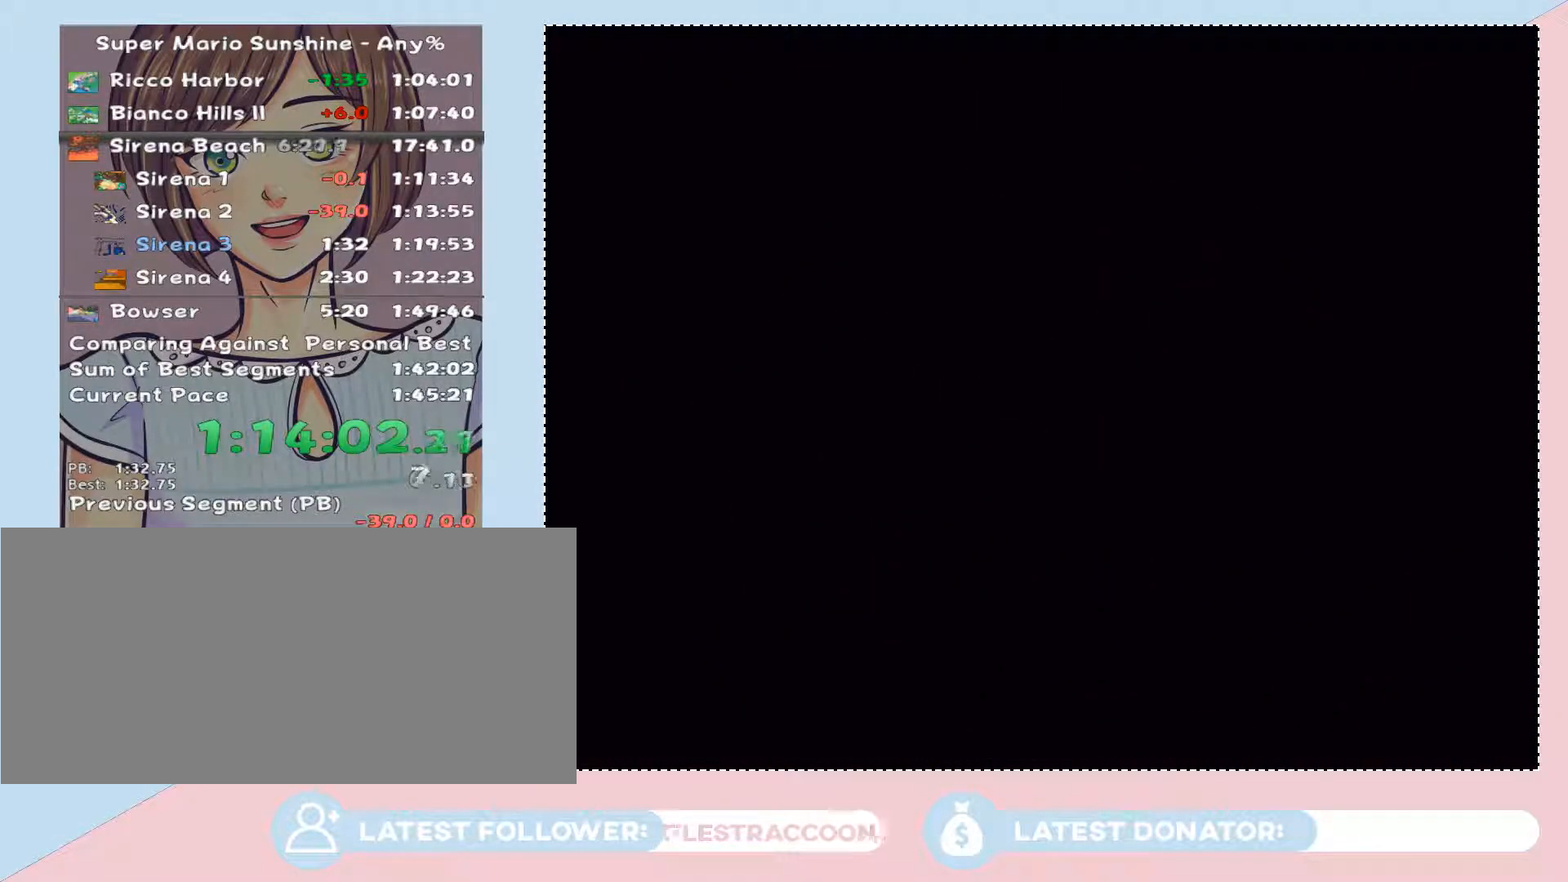
{"buttons": [], "left_stick": "center", "right_stick": "center", "events": [[83, "A", "down"], [183, "A", "up"], [267, "A", "down"], [300, "A", "up"], [400, "A", "down"], [433, "A", "up"]]}
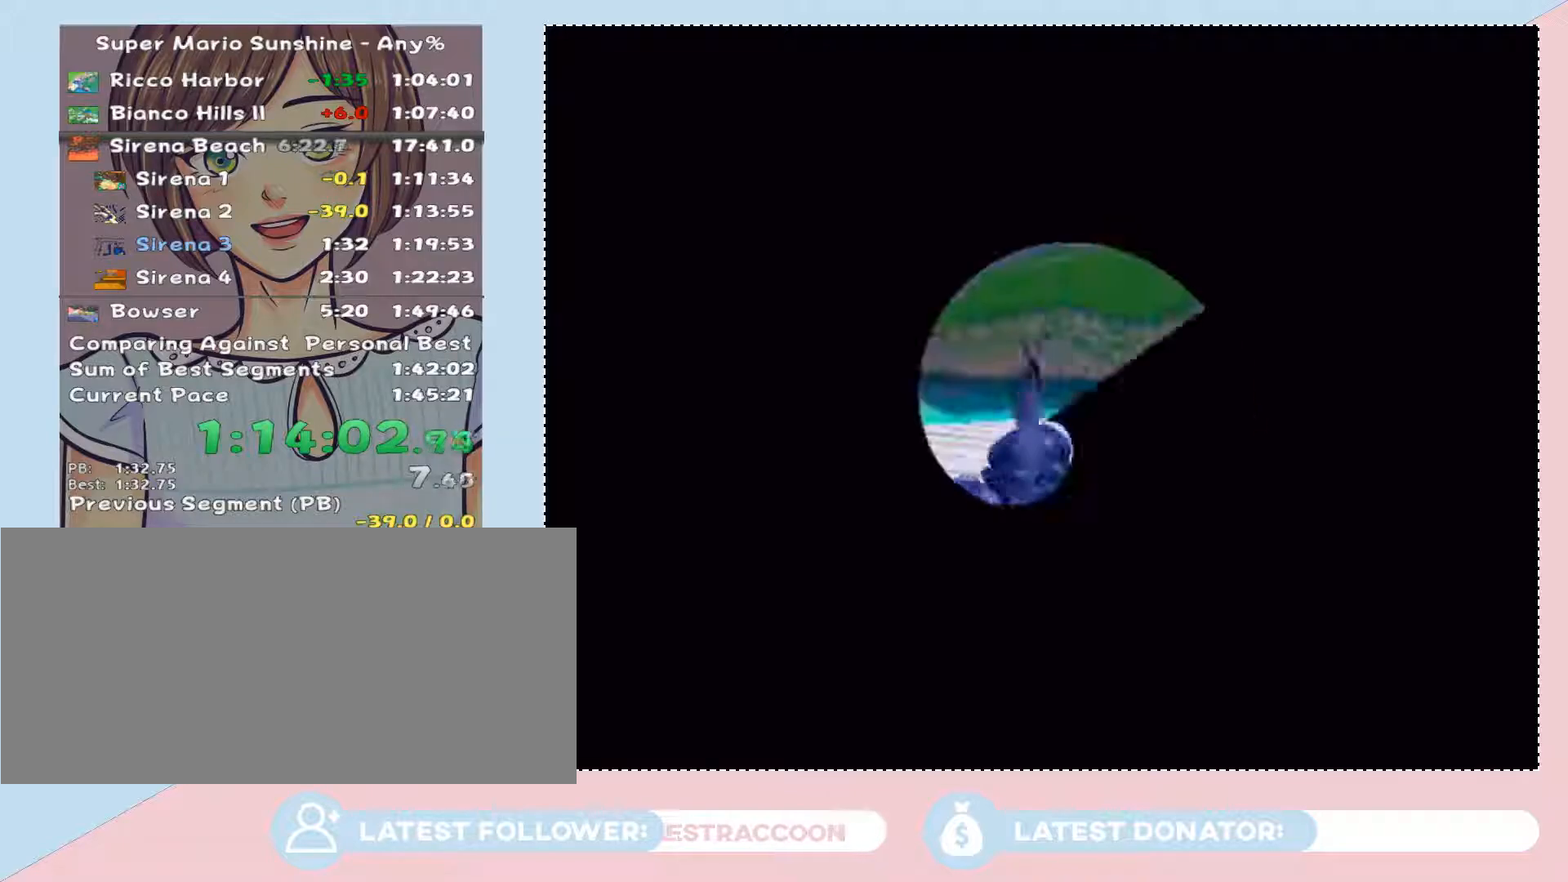
{"buttons": [], "left_stick": "center", "right_stick": "center", "events": [[33, "A", "down"], [83, "A", "up"], [183, "A", "down"], [217, "A", "up"], [300, "A", "down"], [333, "A", "up"], [400, "A", "down"], [500, "A", "up"]]}
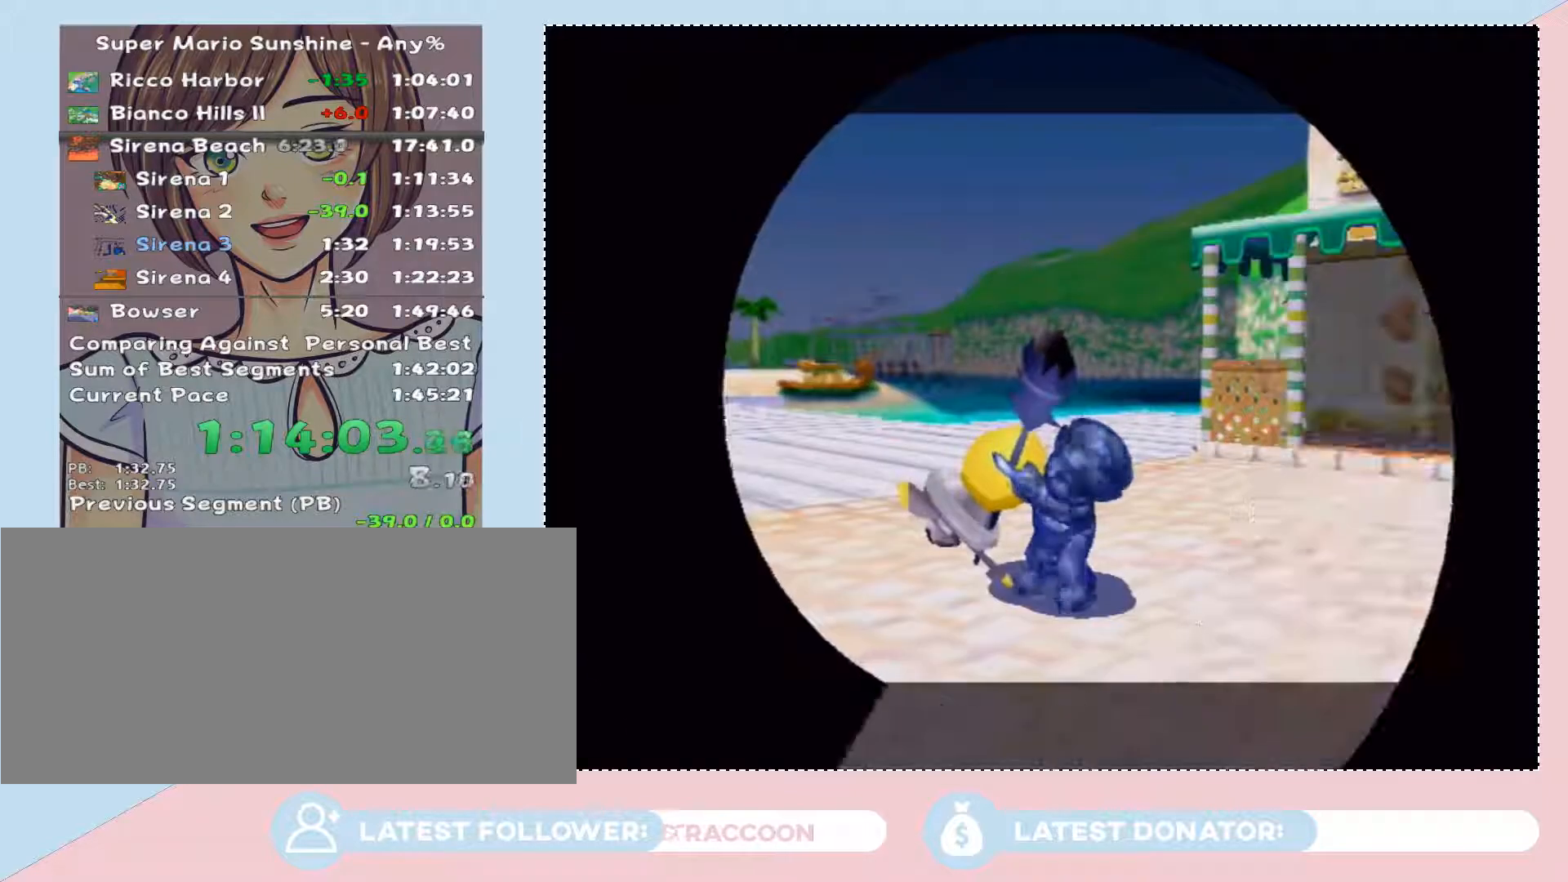
{"buttons": [], "left_stick": "center", "right_stick": "center", "events": [[50, "A", "down"], [150, "A", "up"], [217, "A", "down"], [333, "A", "up"], [367, "A", "down"], [467, "A", "up"]]}
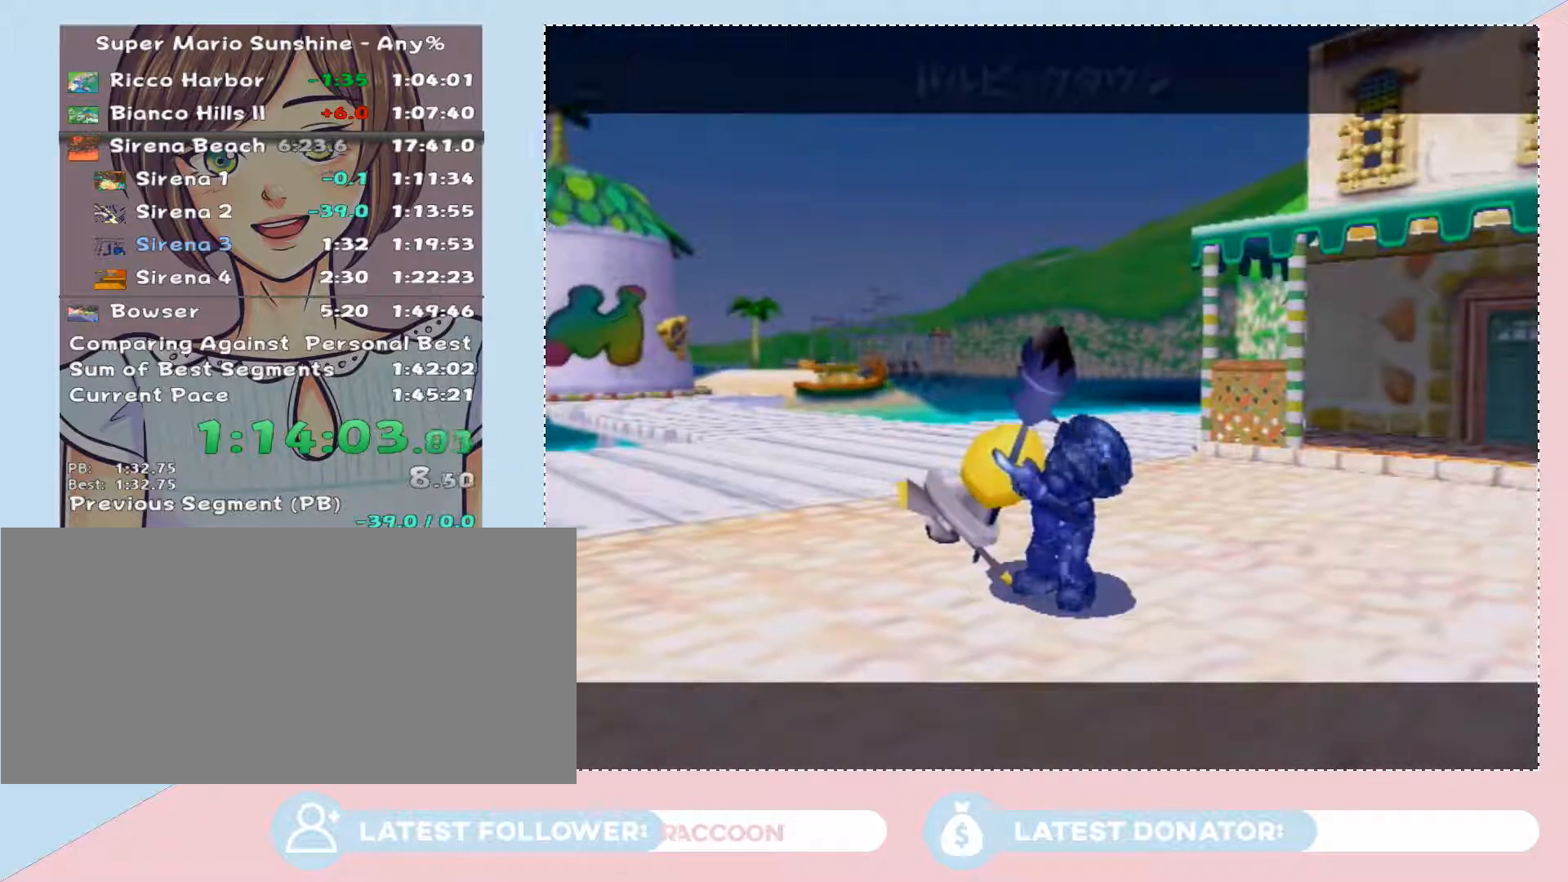
{"buttons": ["A"], "left_stick": "center", "right_stick": "center", "events": [[17, "A", "down"], [83, "A", "up"], [150, "A", "down"], [283, "A", "up"], [333, "A", "down"], [400, "A", "up"], [467, "A", "down"]]}
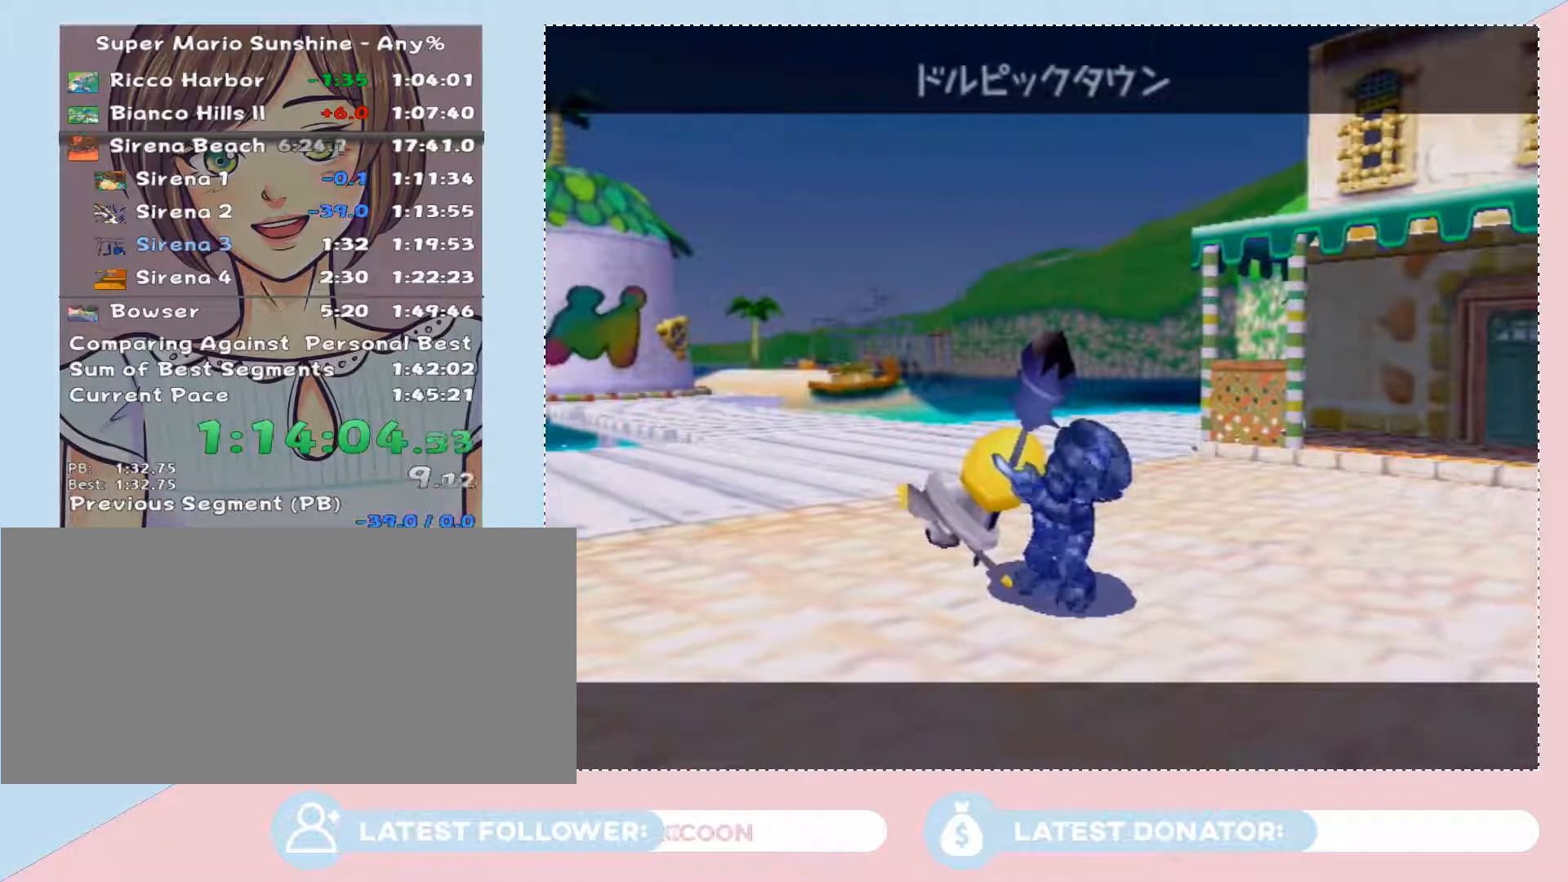
{"buttons": ["A"], "left_stick": "center", "right_stick": "center", "events": [[50, "A", "up"], [117, "A", "down"], [150, "A", "up"], [217, "A", "down"], [267, "A", "up"], [333, "A", "down"], [400, "A", "up"], [483, "A", "down"]]}
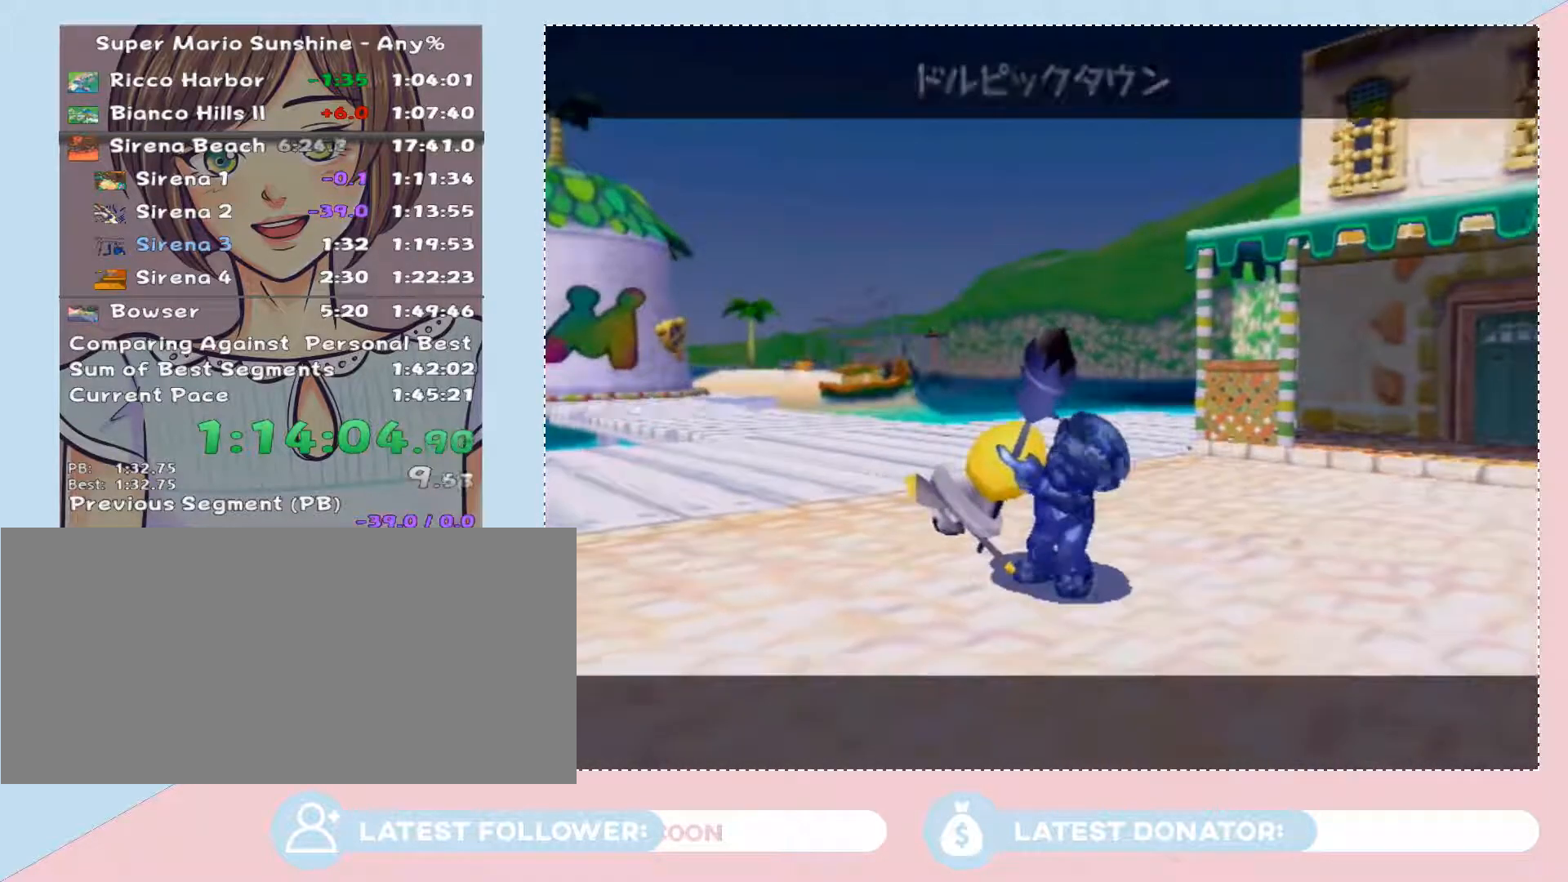
{"buttons": [], "left_stick": "center", "right_stick": "center", "events": [[50, "A", "up"], [117, "A", "down"], [183, "A", "up"], [250, "A", "down"], [300, "A", "up"], [367, "A", "down"], [433, "A", "up"]]}
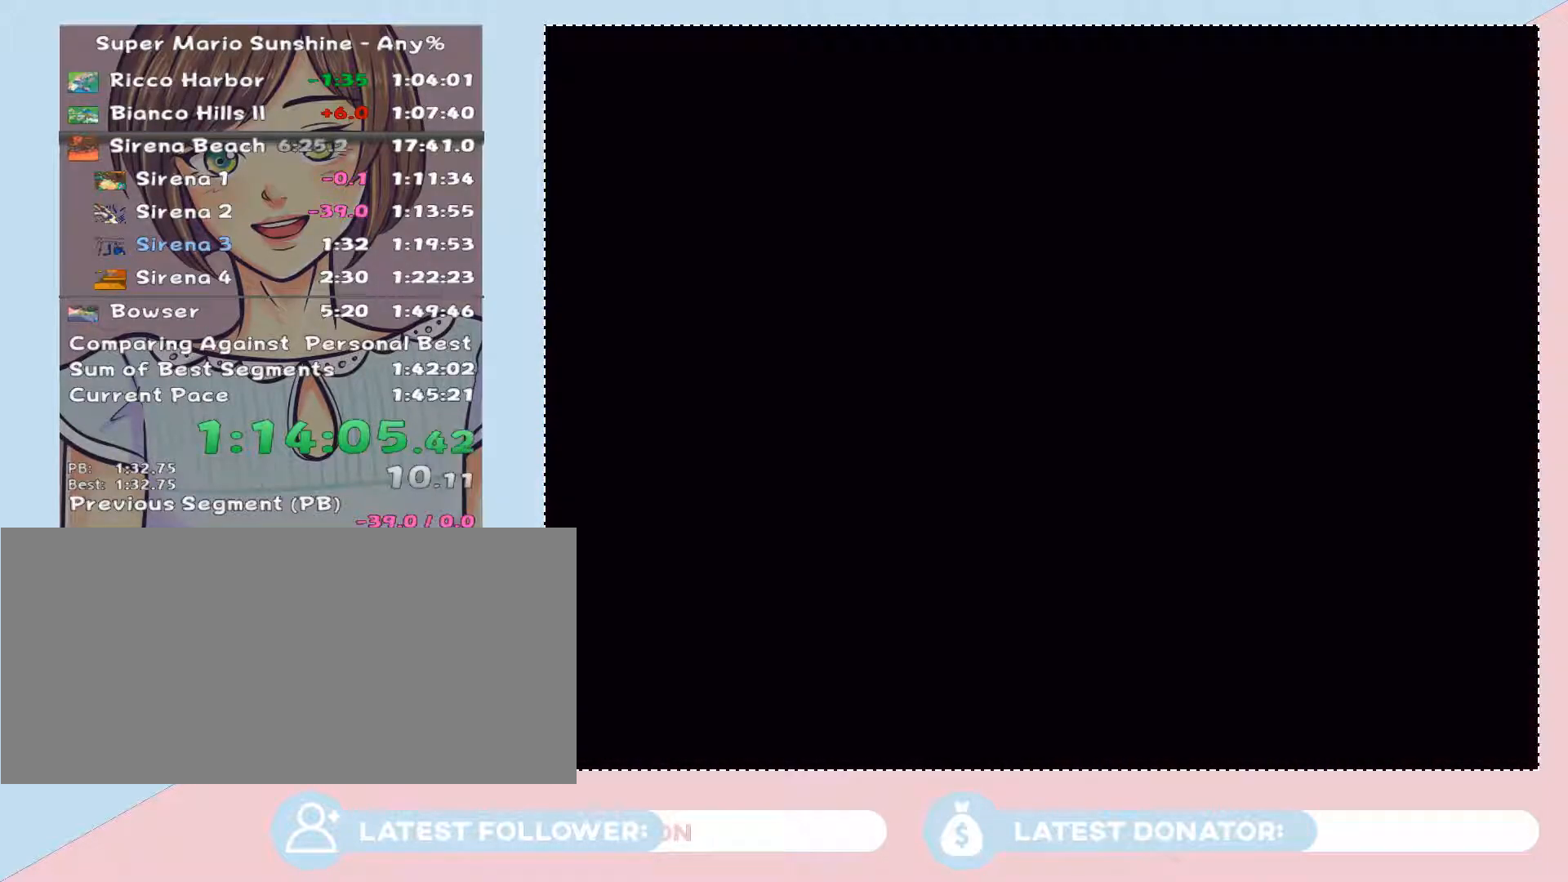
{"buttons": [], "left_stick": "center", "right_stick": "center", "events": [[17, "A", "down"], [83, "A", "up"], [183, "A", "down"], [283, "A", "up"], [367, "A", "down"], [467, "A", "up"]]}
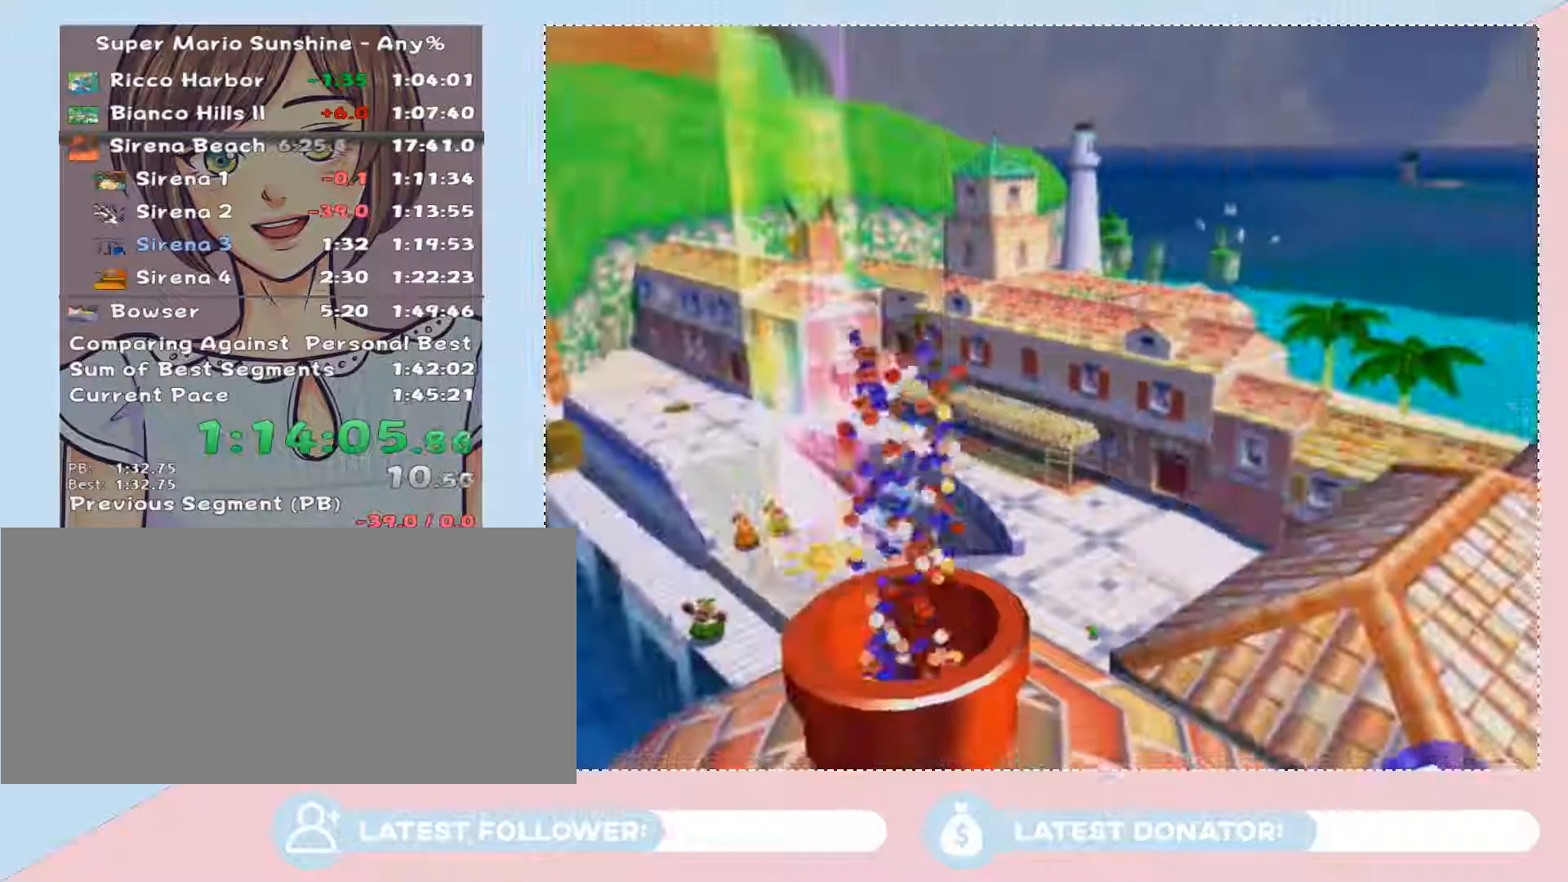
{"buttons": [], "left_stick": "center", "right_stick": "center", "events": [[50, "A", "down"], [150, "A", "up"], [250, "A", "down"], [300, "A", "up"], [400, "A", "down"], [500, "A", "up"]]}
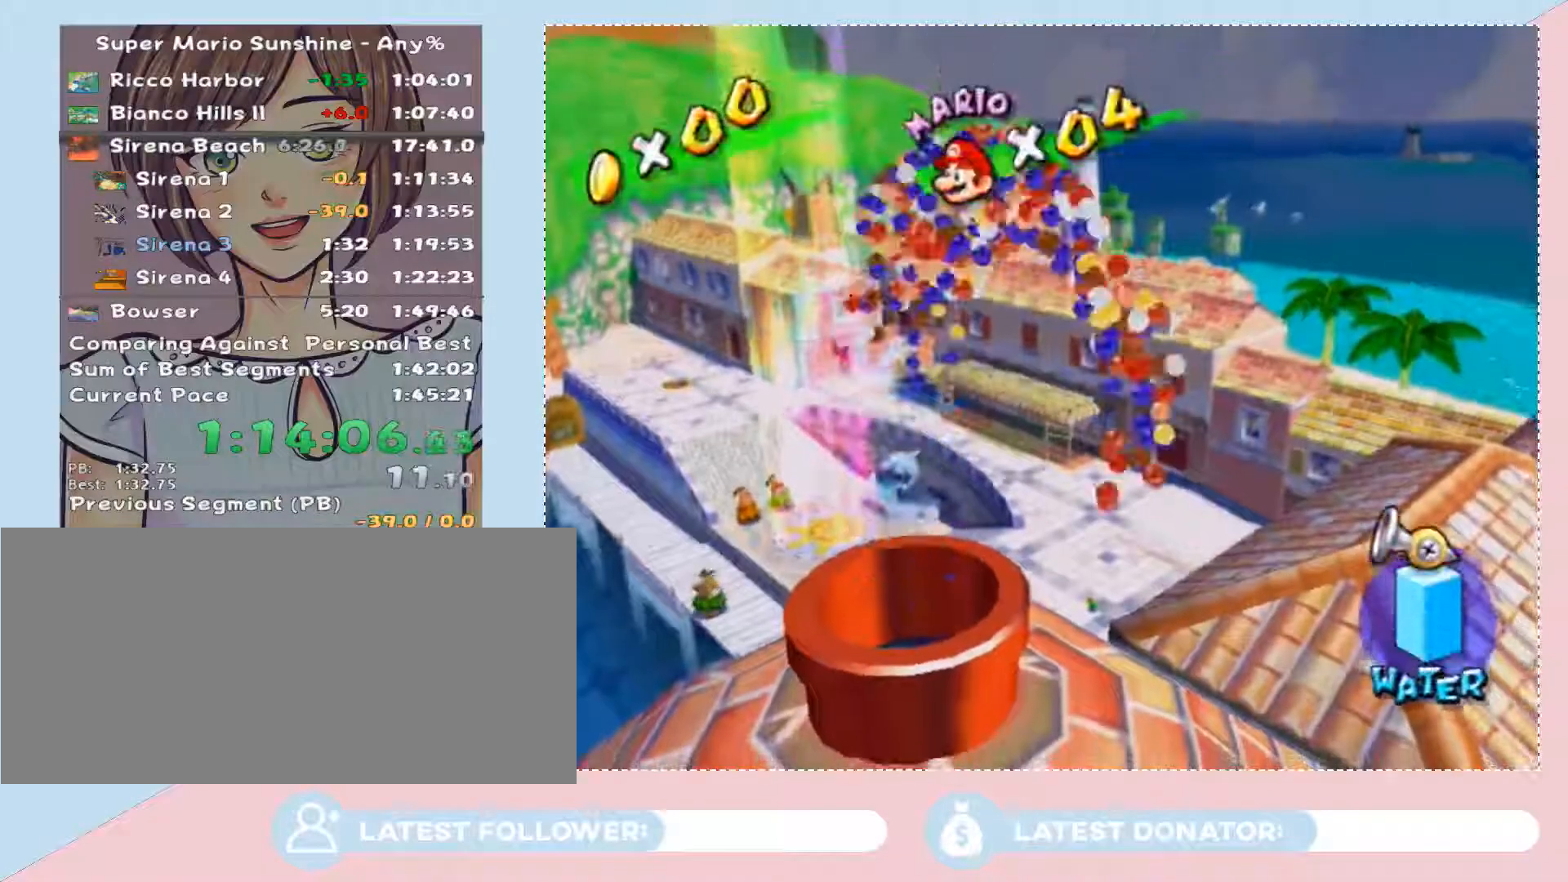
{"buttons": ["A"], "left_stick": "center", "right_stick": "center", "events": [[83, "A", "down"], [183, "A", "up"], [283, "A", "down"], [367, "A", "up"], [433, "A", "down"]]}
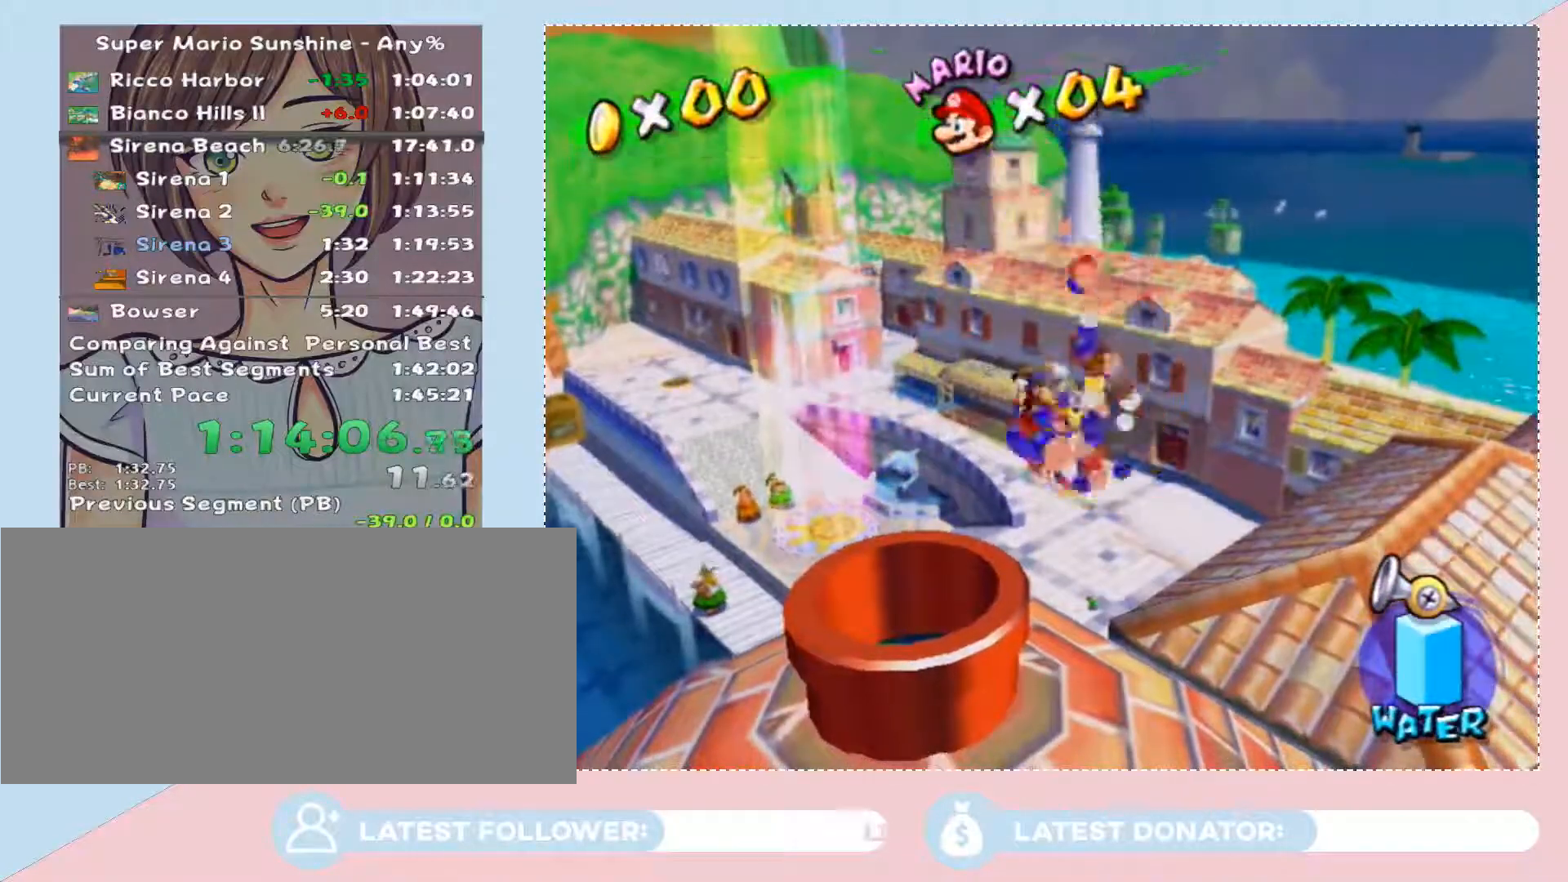
{"buttons": ["A"], "left_stick": "center", "right_stick": "center", "events": [[17, "A", "up"], [117, "A", "down"], [183, "A", "up"], [283, "A", "down"], [367, "A", "up"], [500, "A", "down"]]}
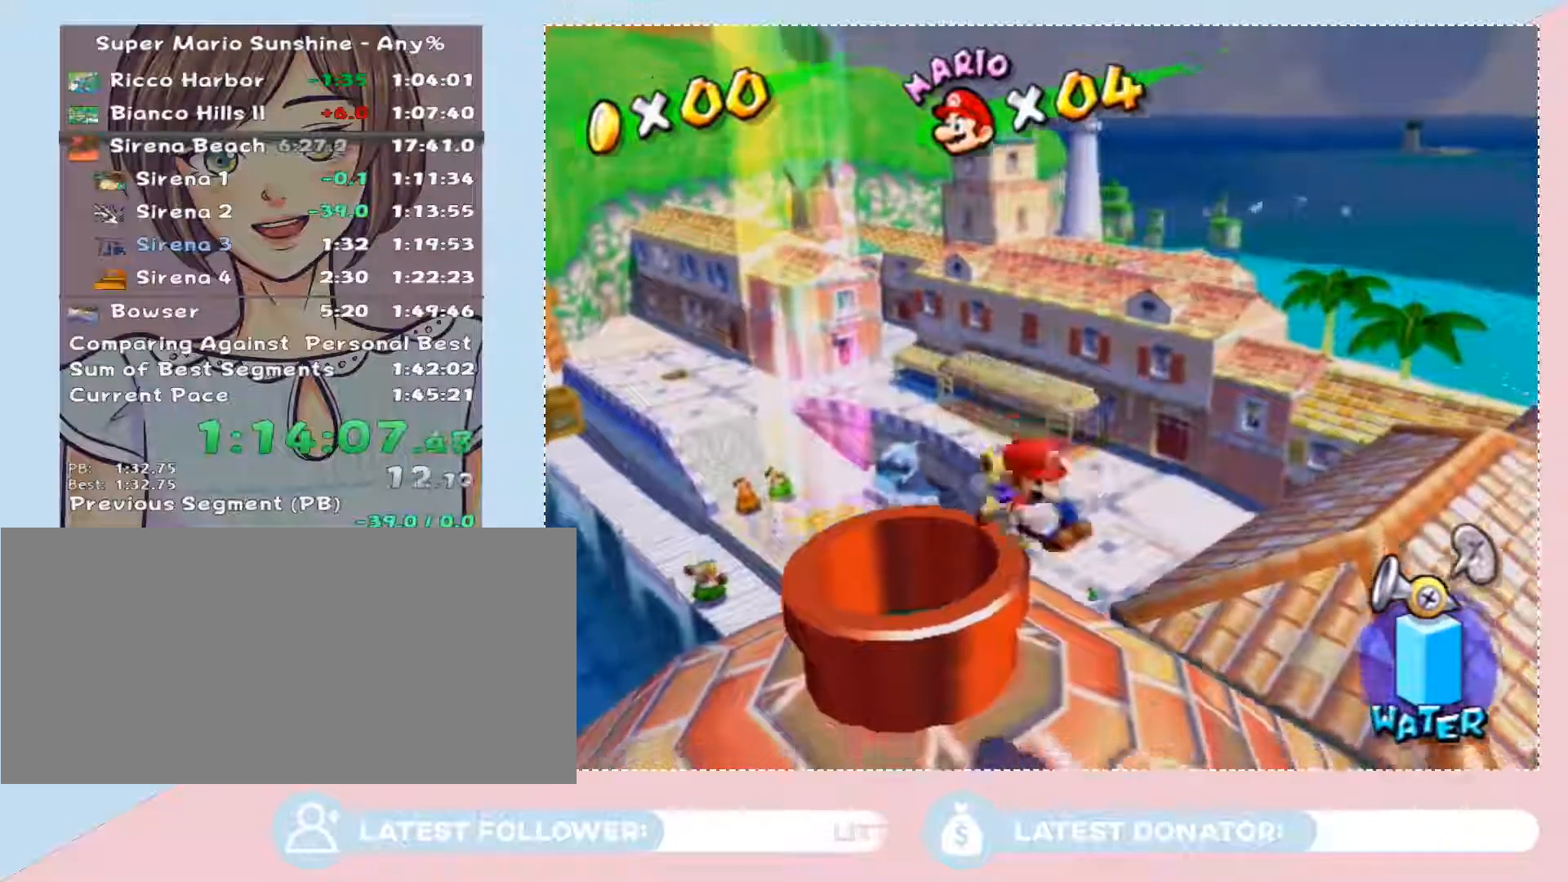
{"buttons": [], "left_stick": "center", "right_stick": "center", "events": [[83, "A", "up"], [183, "A", "down"], [300, "A", "up"], [367, "A", "down"], [483, "A", "up"]]}
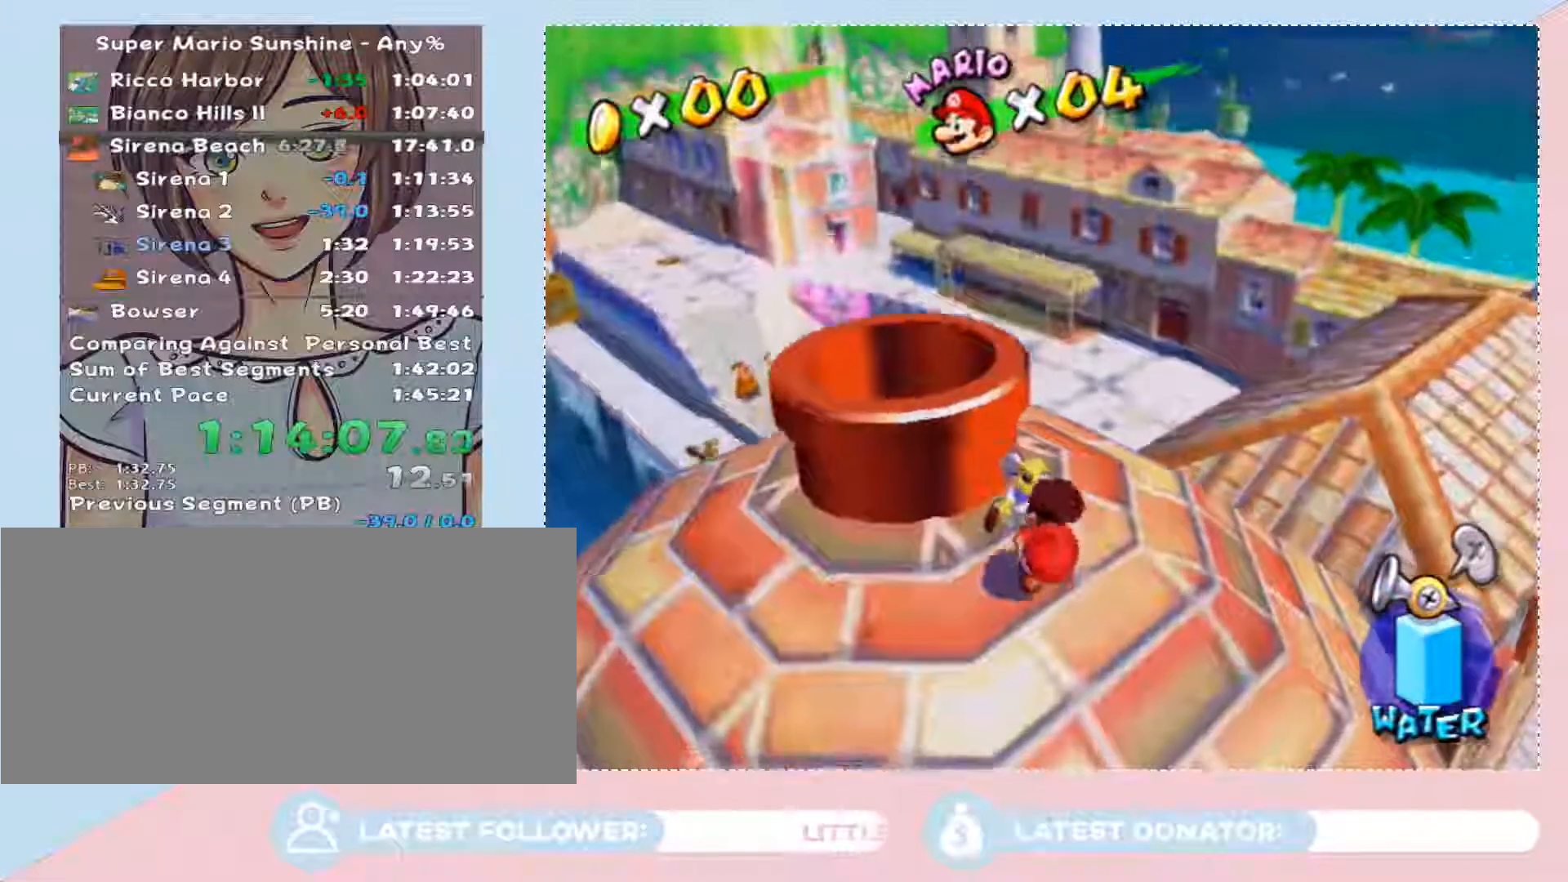
{"buttons": [], "left_stick": "center", "right_stick": "center", "events": []}
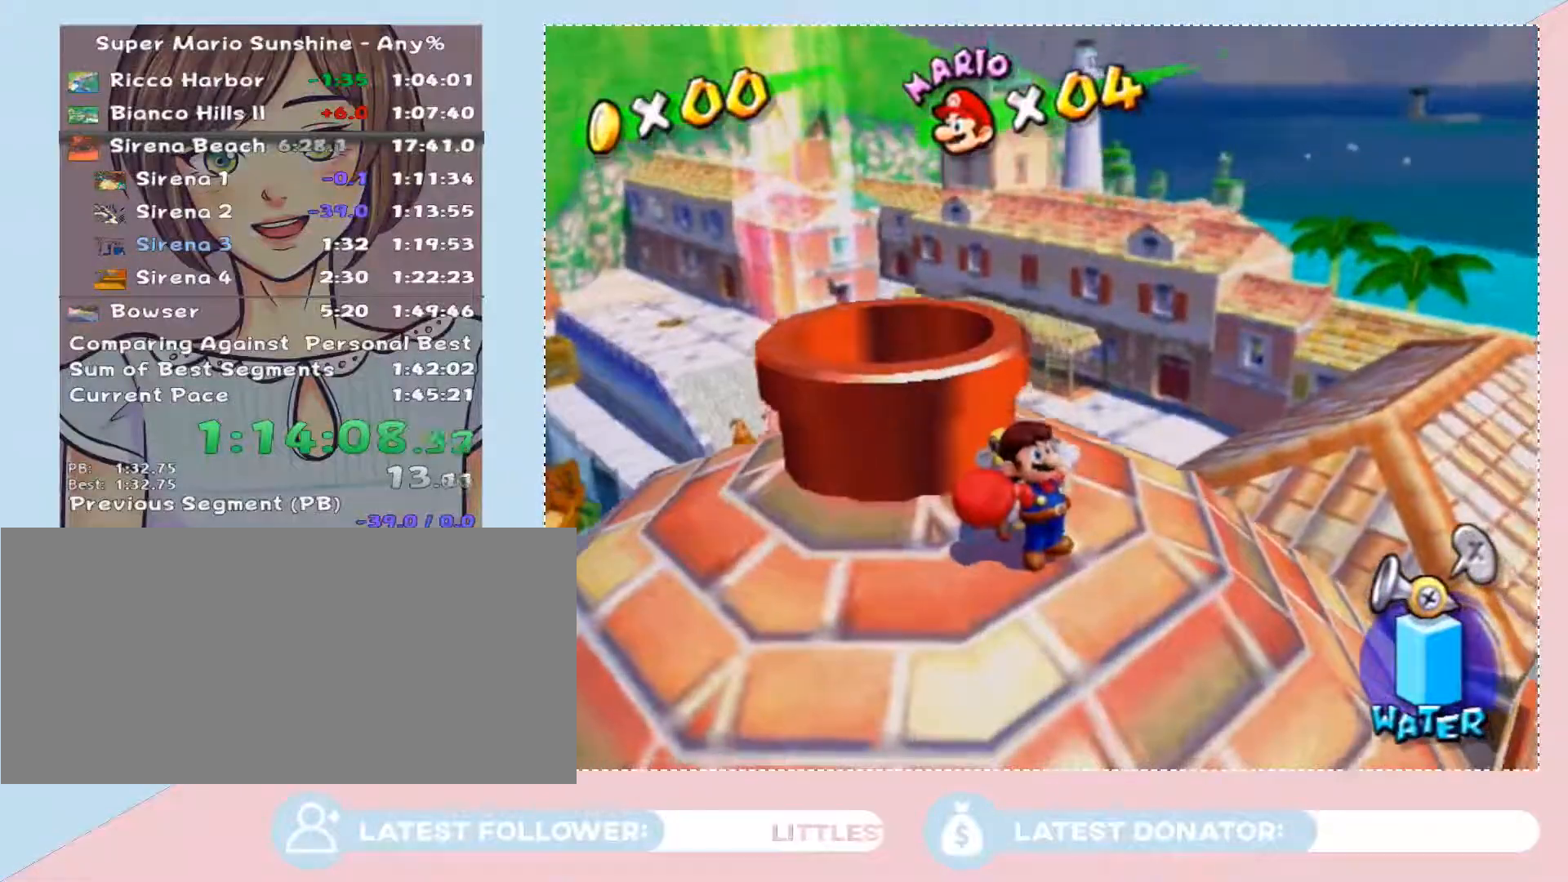
{"buttons": [], "left_stick": "center", "right_stick": "center", "events": [[83, "A", "down"], [217, "A", "up"]]}
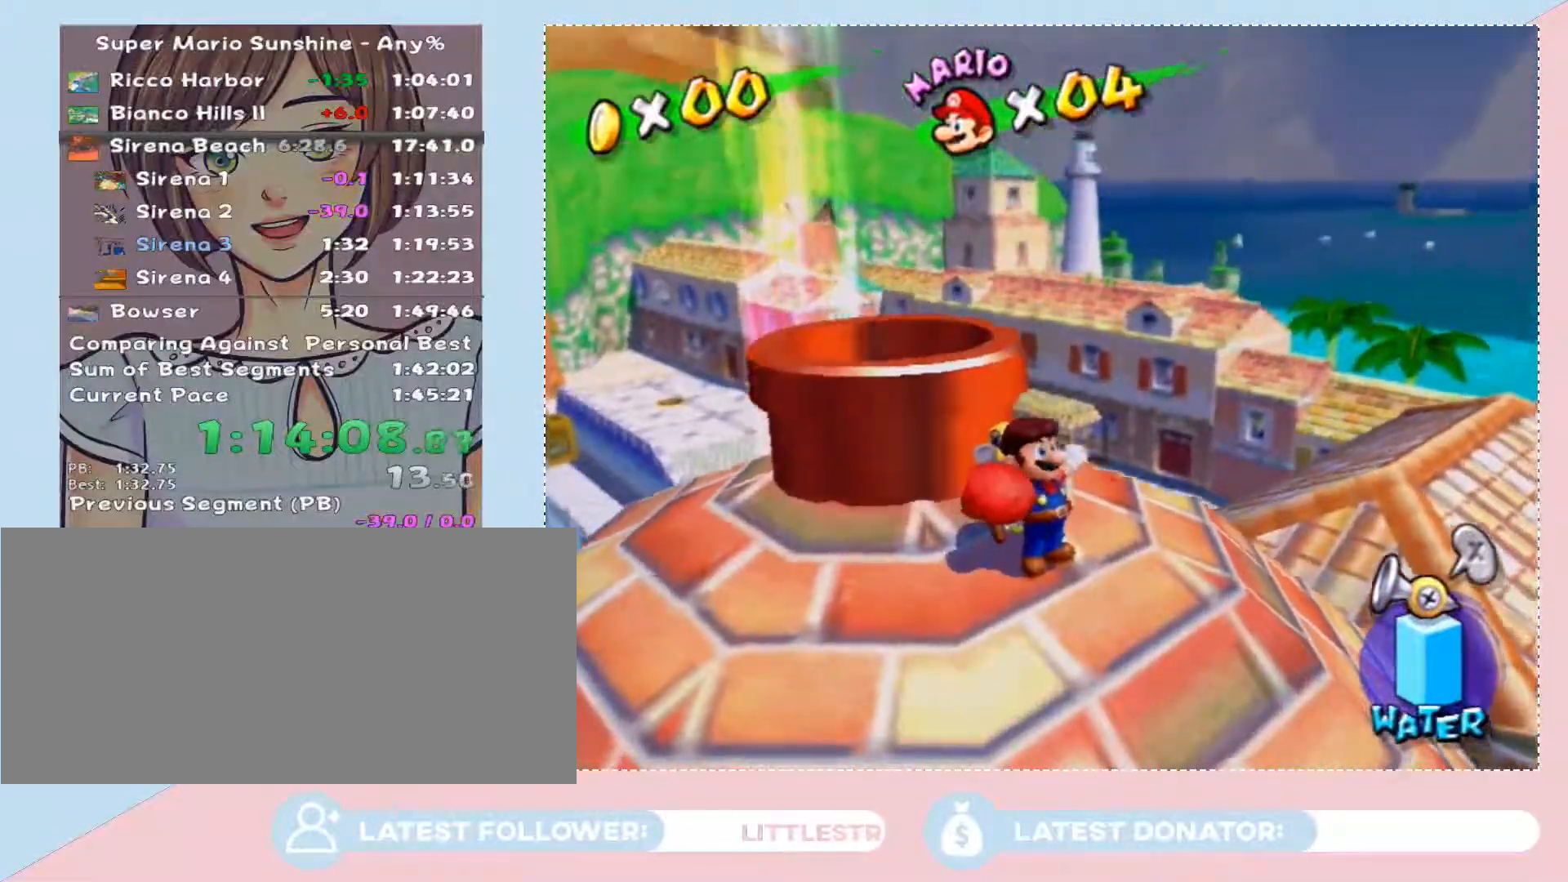
{"buttons": ["A"], "left_stick": "center", "right_stick": "center", "events": [[467, "A", "down"]]}
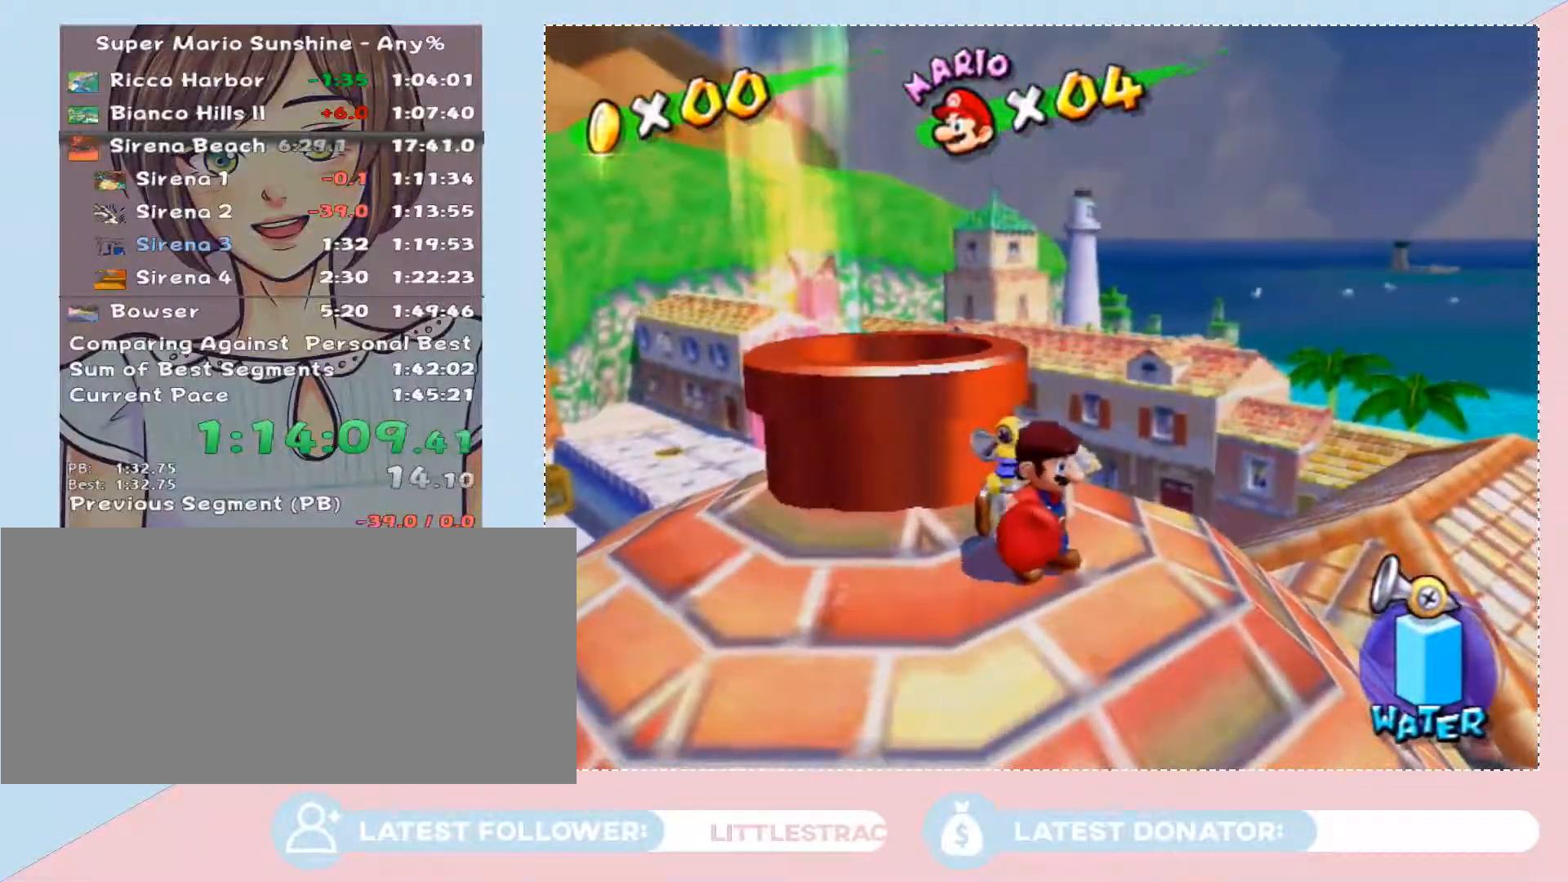
{"buttons": [], "left_stick": "center", "right_stick": "center", "events": [[83, "A", "up"]]}
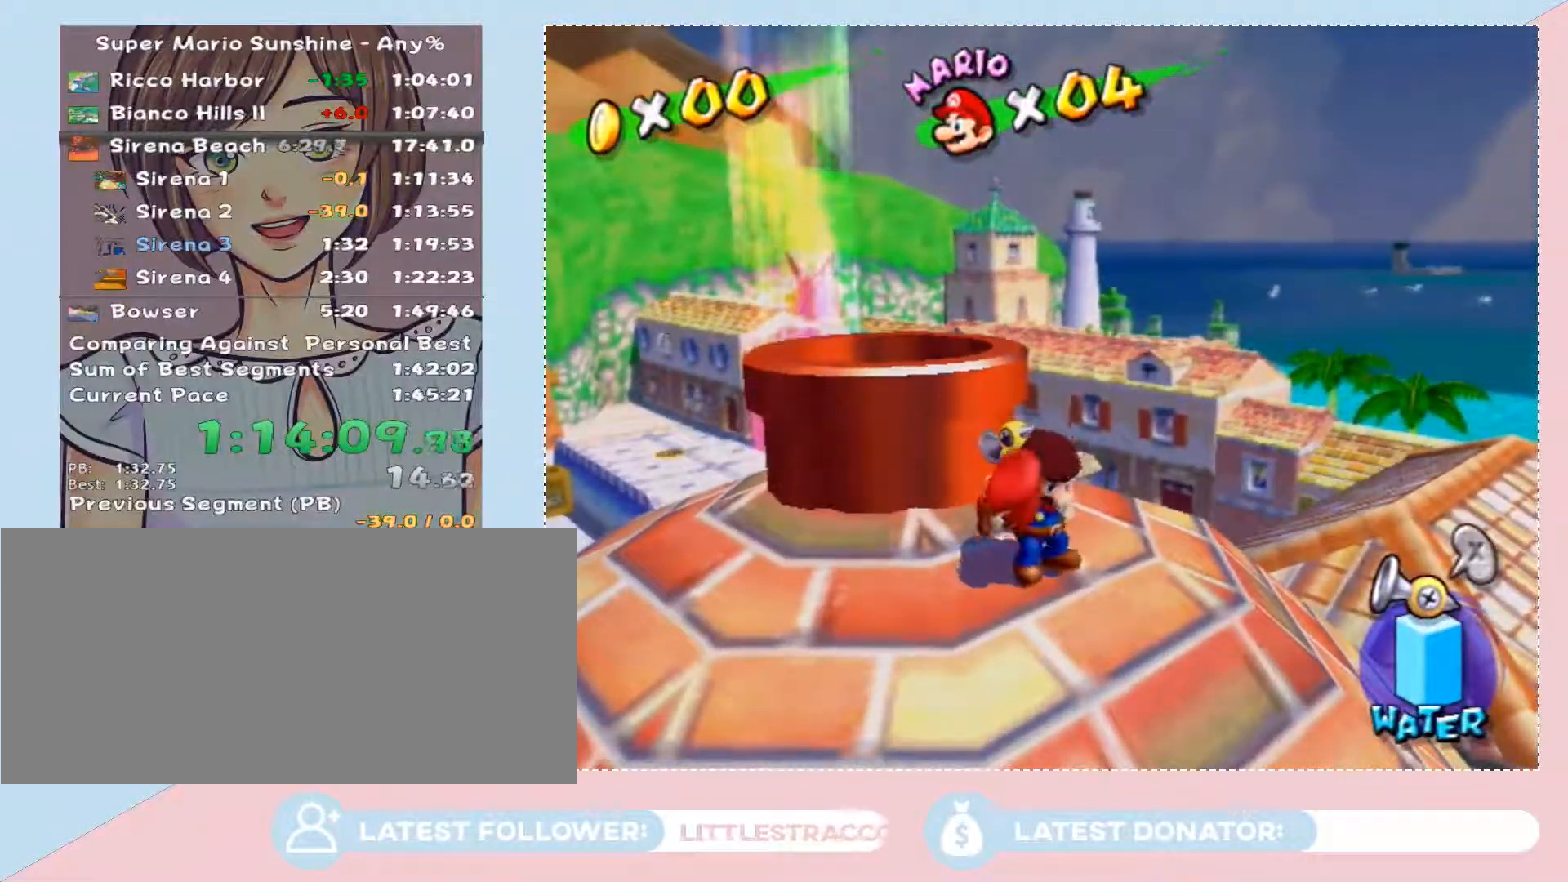
{"buttons": [], "left_stick": "center", "right_stick": "center", "events": []}
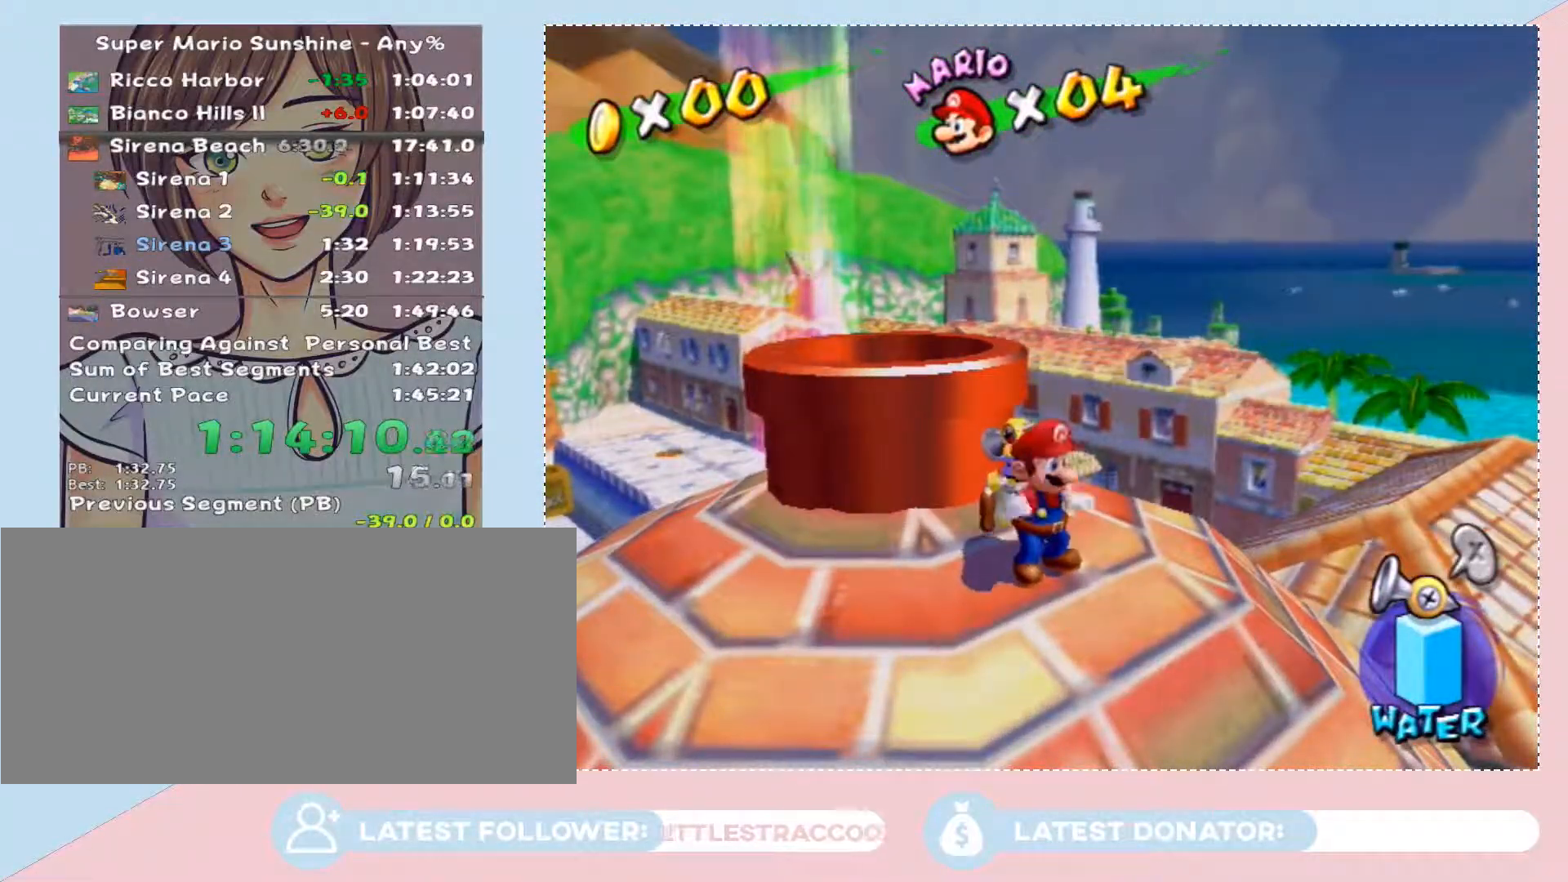
{"buttons": [], "left_stick": "center", "right_stick": "center", "events": [[17, "right_stick", "right"], [333, "right_stick", "center"]]}
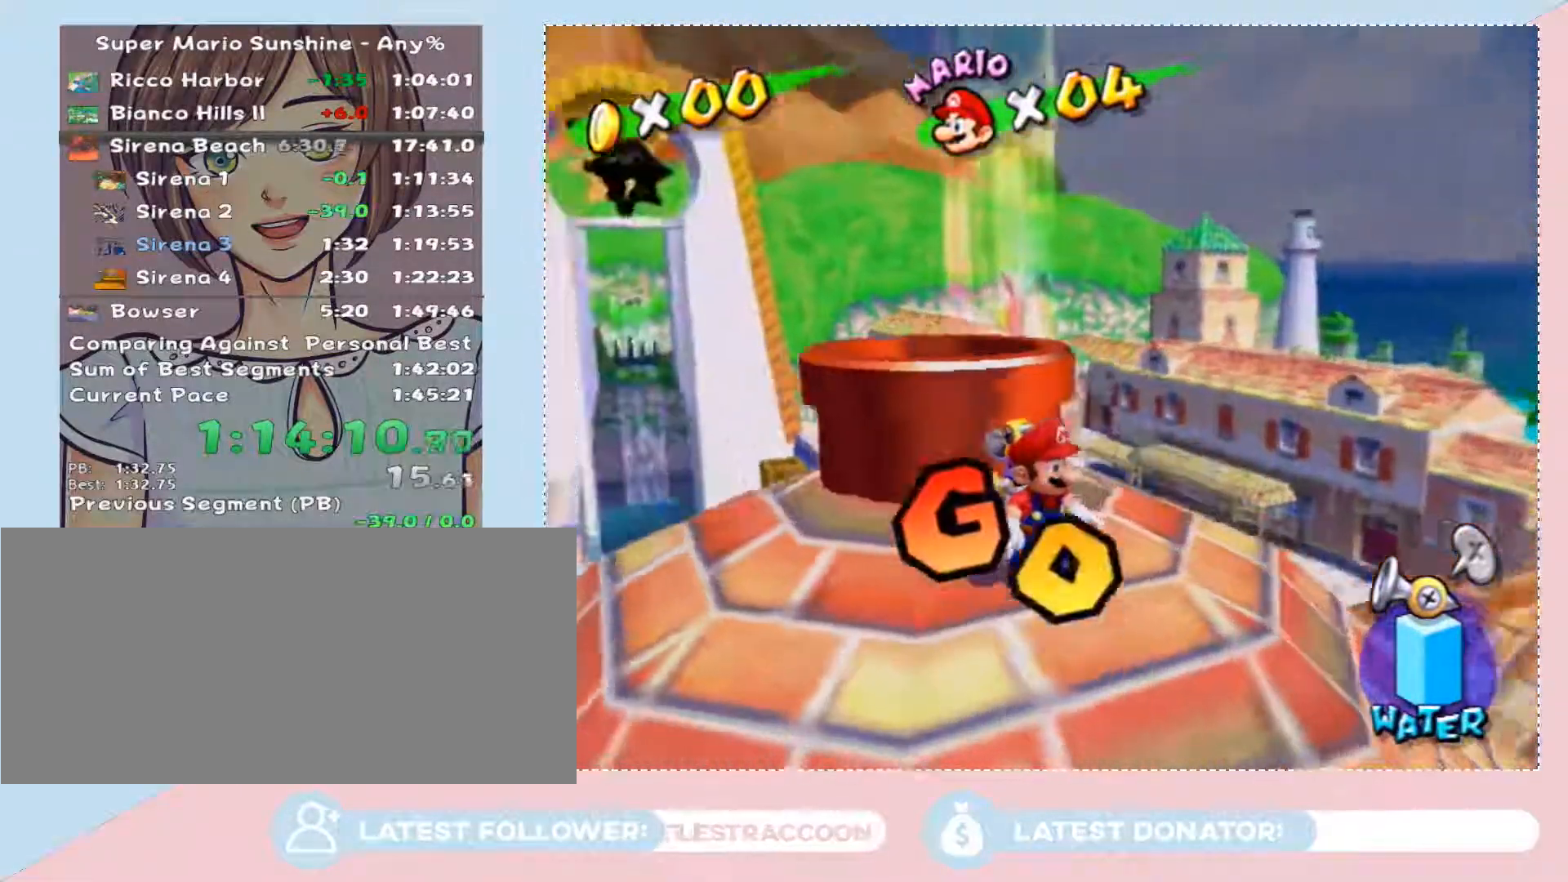
{"buttons": ["A"], "left_stick": "up-left", "right_stick": "center", "events": [[83, "A", "down"], [83, "left_stick", "up"], [333, "left_stick", "up-left"]]}